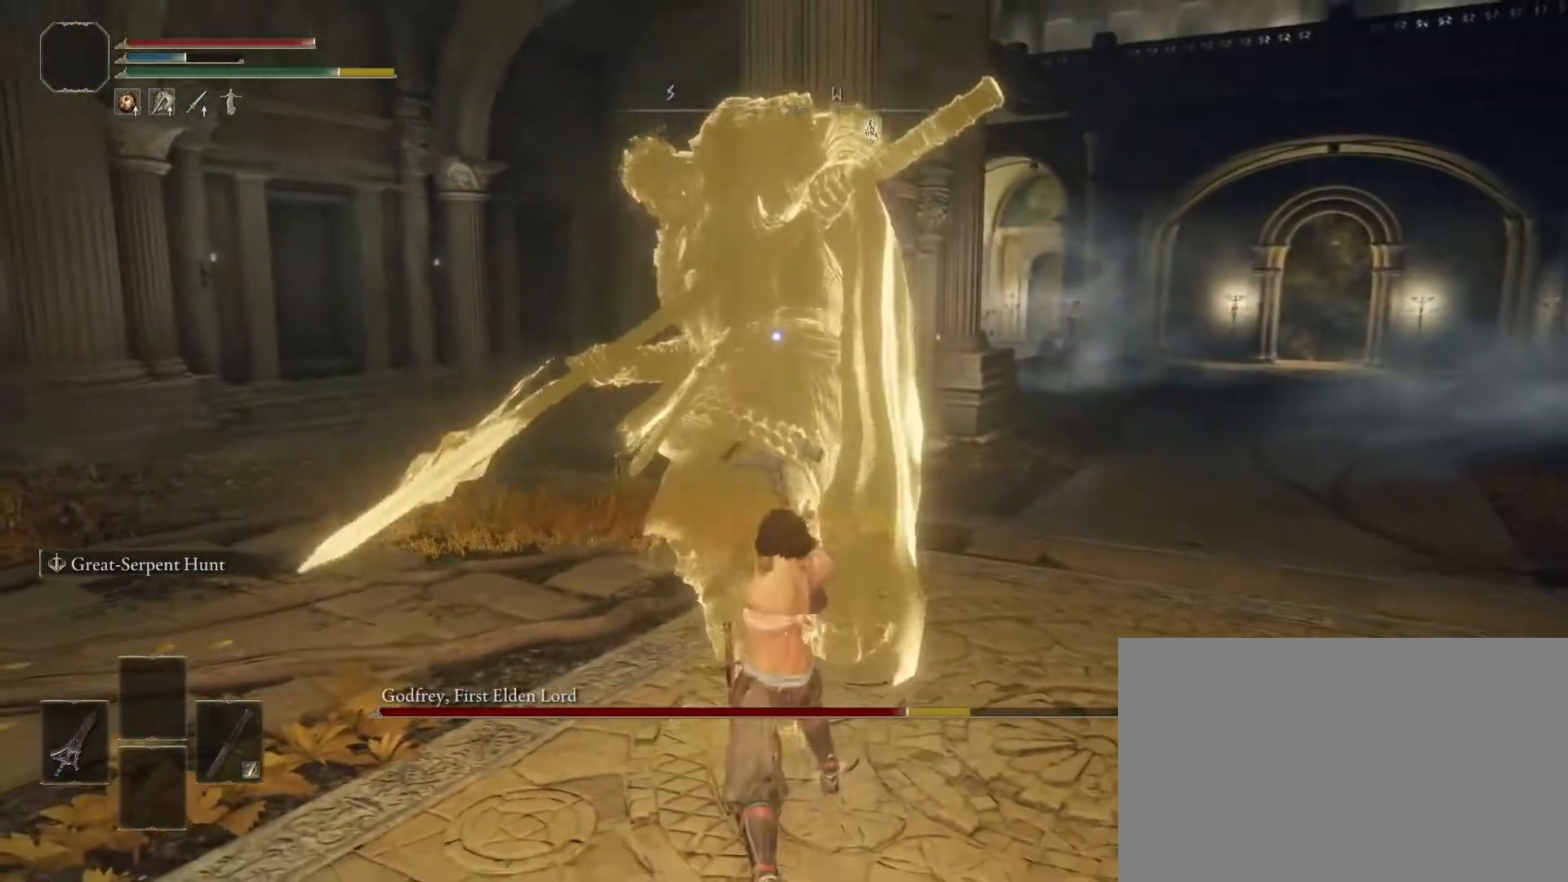
Gameplay with a controller (PlayStation layout); each line is a JSON object with the inputs held at the frame after it. "events" lists button and stick changes between this image and that frame as [ms after this image, input, new state], when the widget could be followed in between. Not read: L3 R3.
{"buttons": [], "left_stick": "up-right", "right_stick": "center", "events": [[217, "left_stick", "up-right"]]}
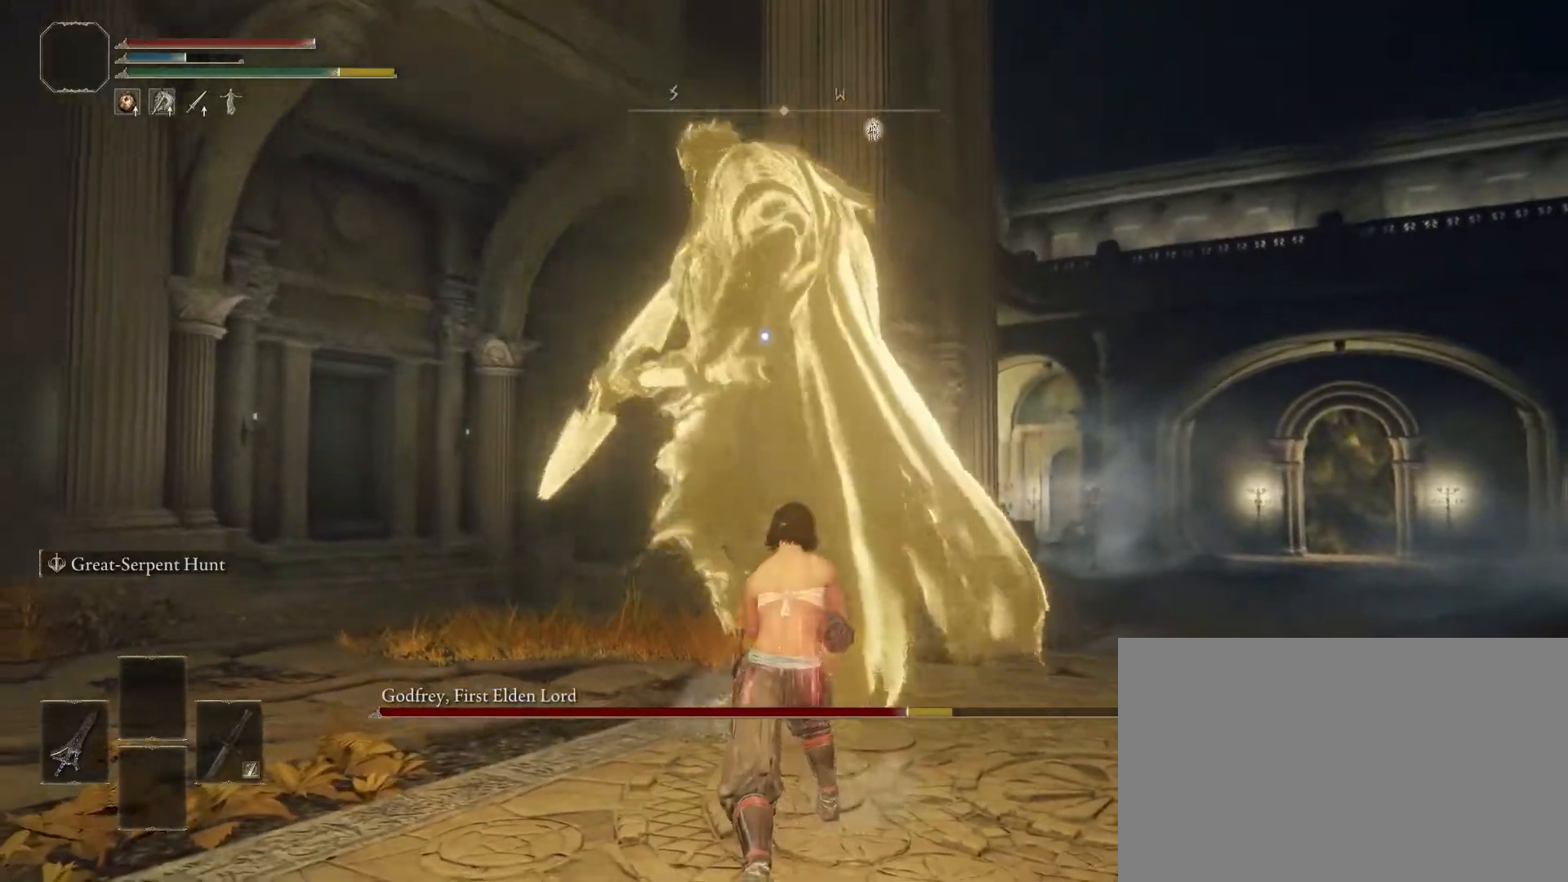
{"buttons": [], "left_stick": "up-right", "right_stick": "center", "events": []}
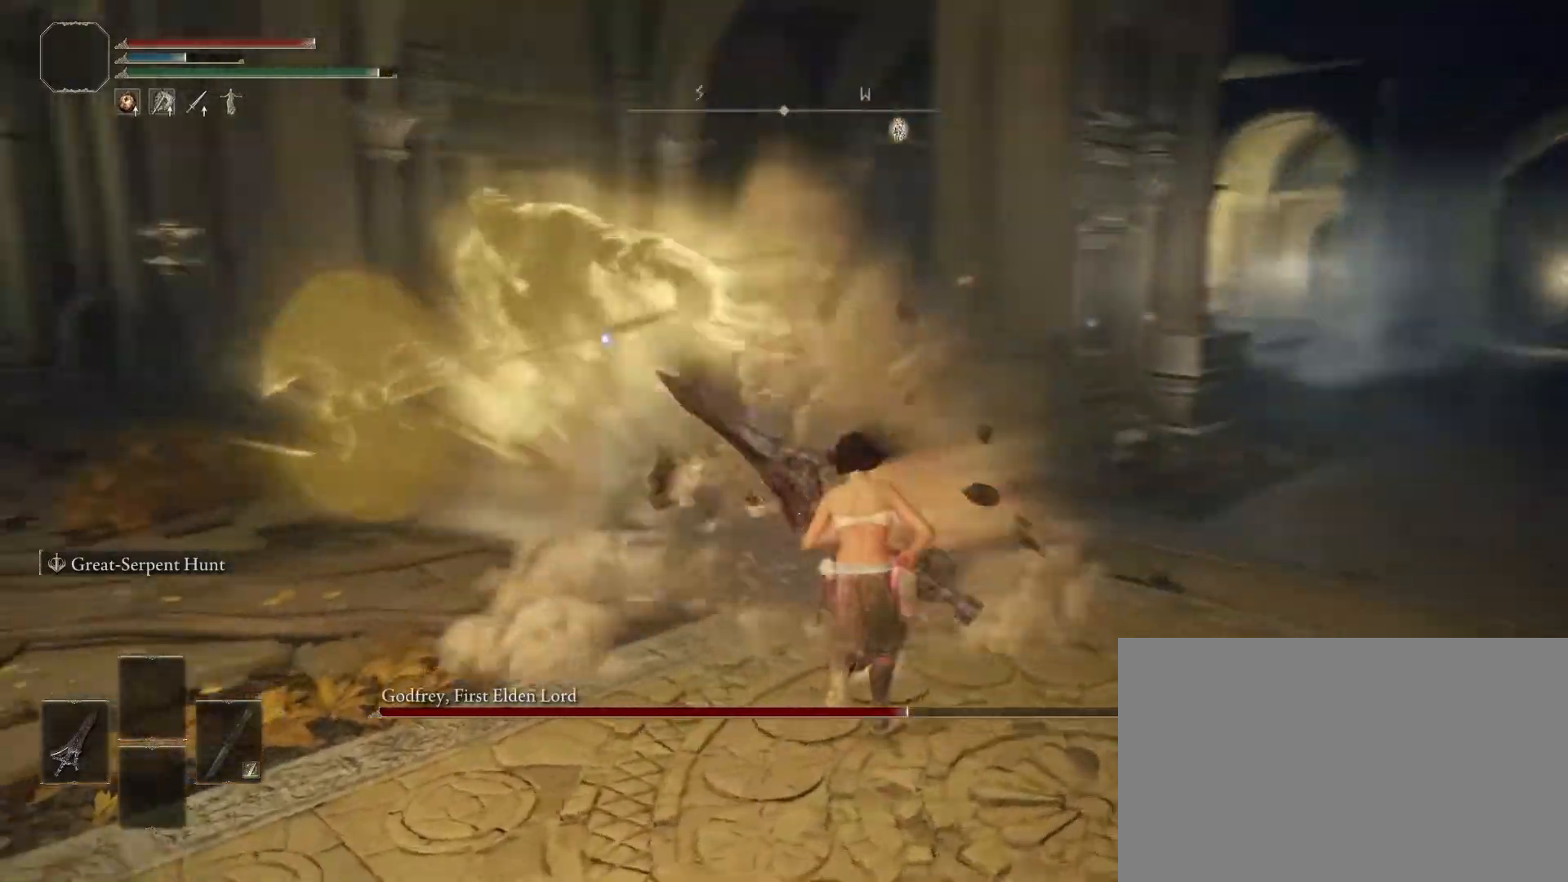
{"buttons": [], "left_stick": "up-right", "right_stick": "center", "events": []}
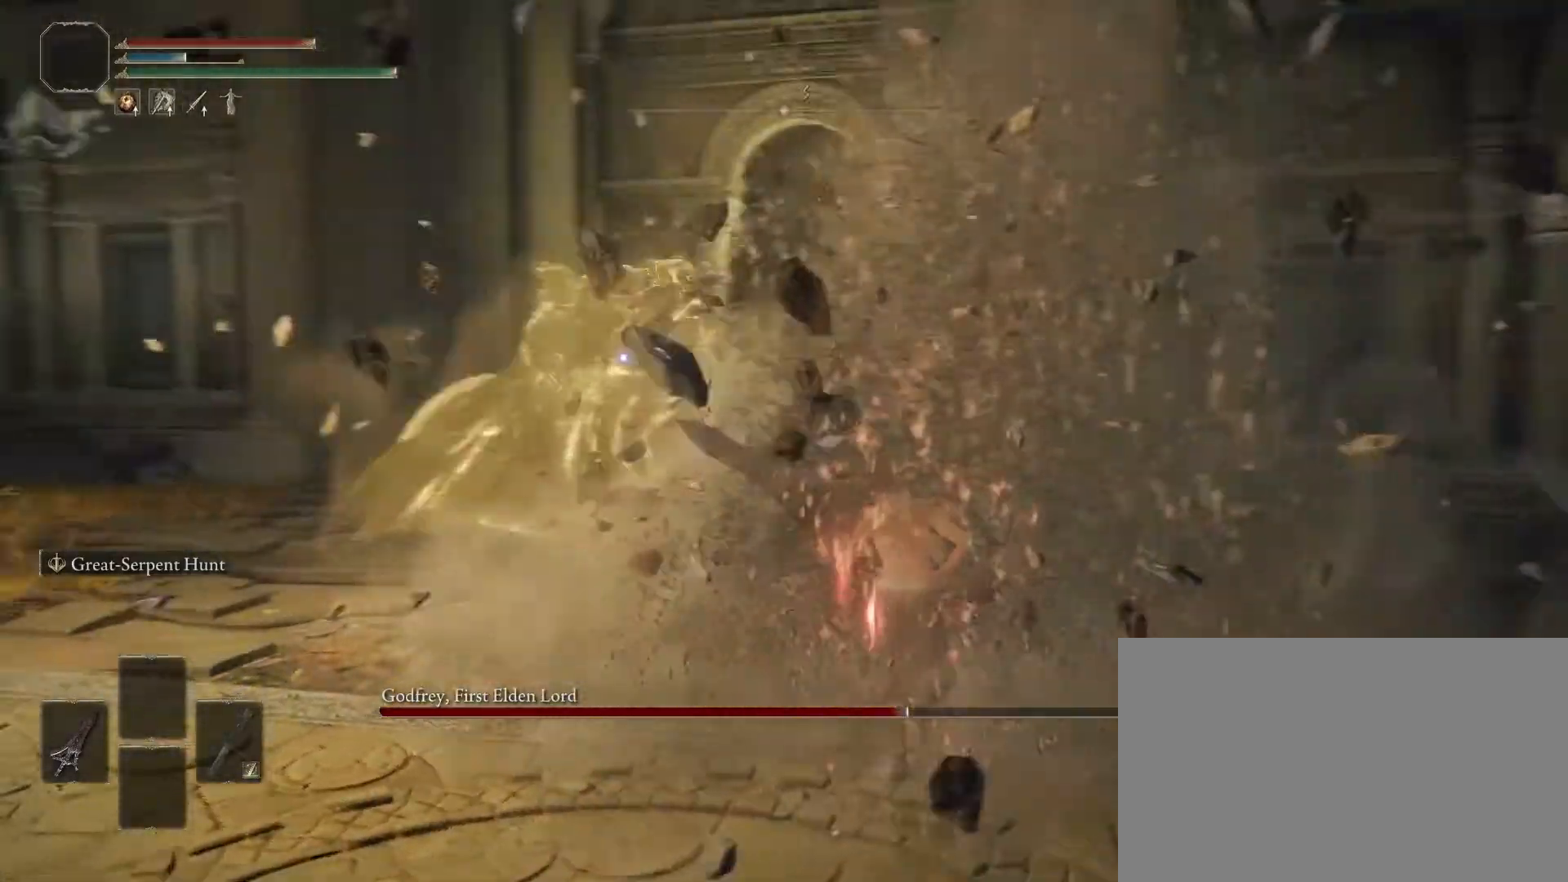
{"buttons": [], "left_stick": "up", "right_stick": "center", "events": [[50, "left_stick", "up"], [217, "CROSS", "down"], [283, "CROSS", "up"], [333, "R1", "down"], [467, "R1", "up"]]}
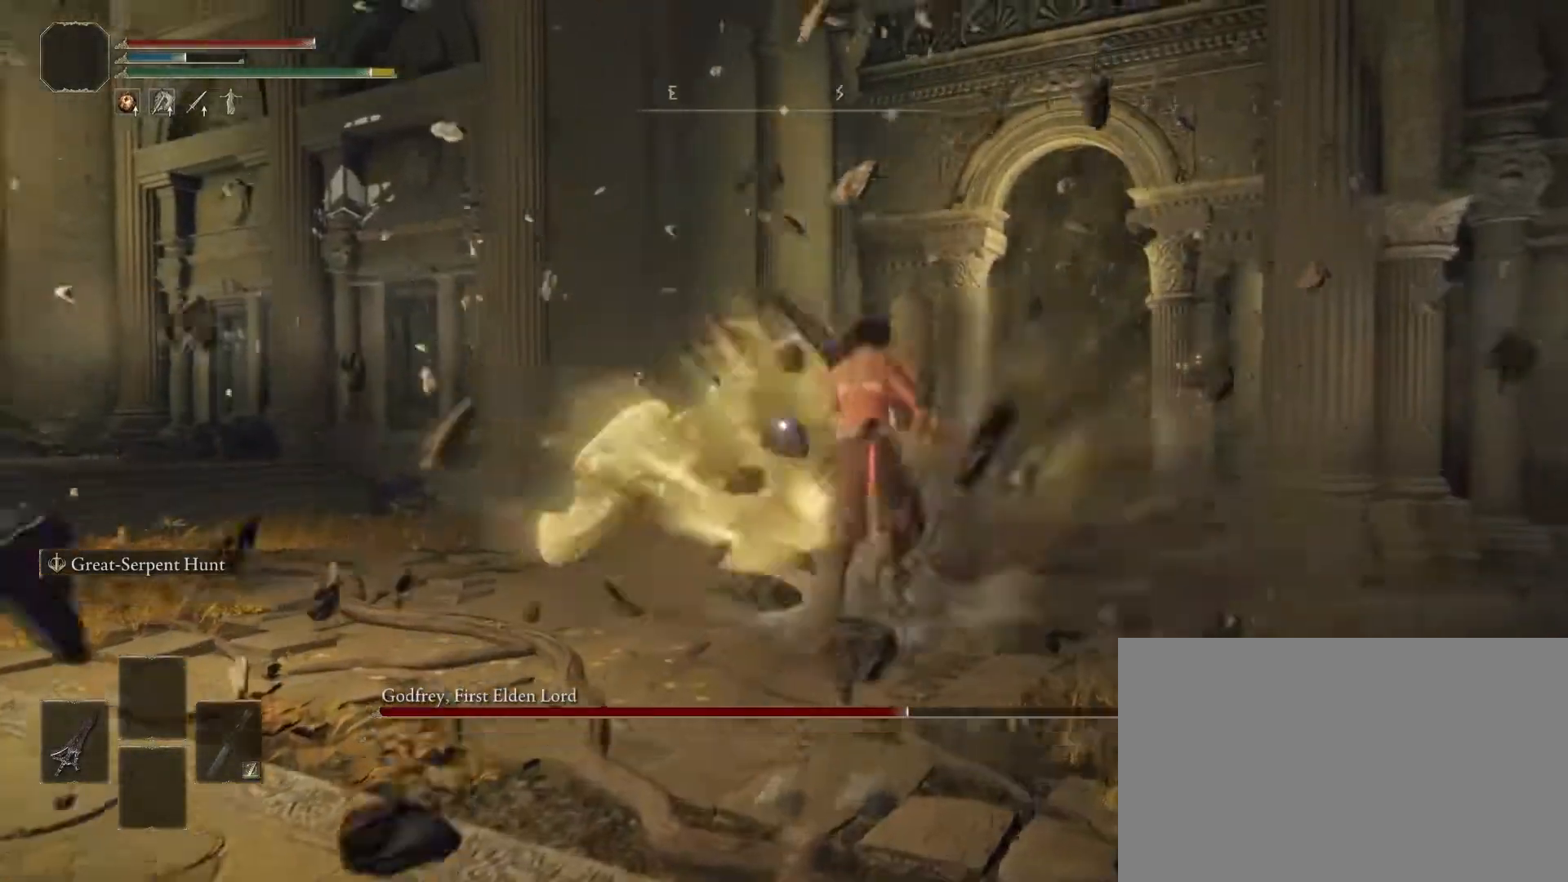
{"buttons": [], "left_stick": "up", "right_stick": "center", "events": []}
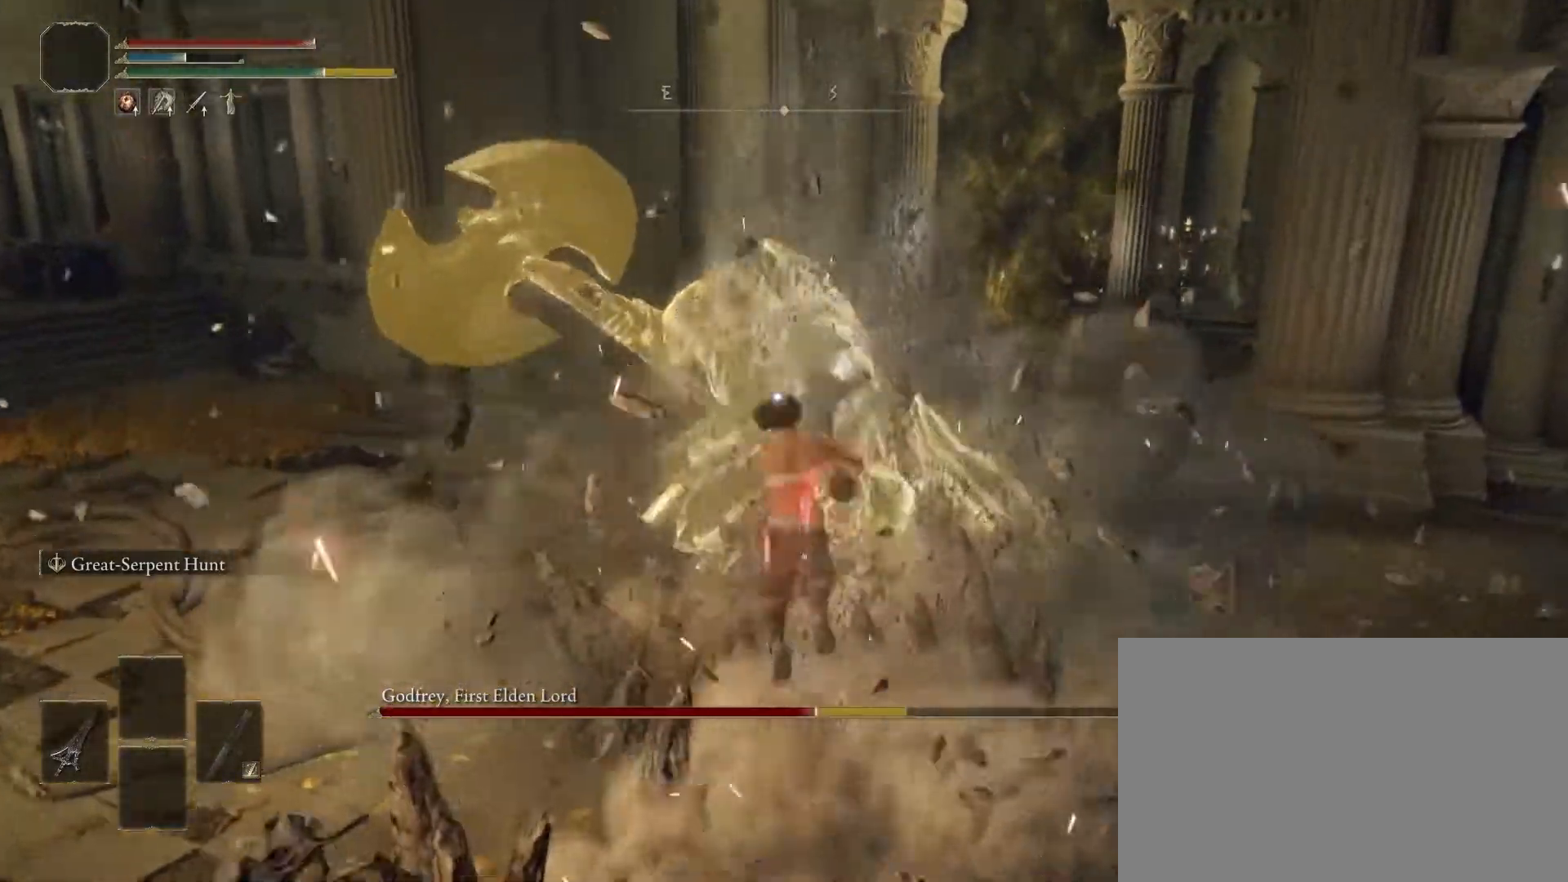
{"buttons": [], "left_stick": "center", "right_stick": "center", "events": [[300, "left_stick", "center"]]}
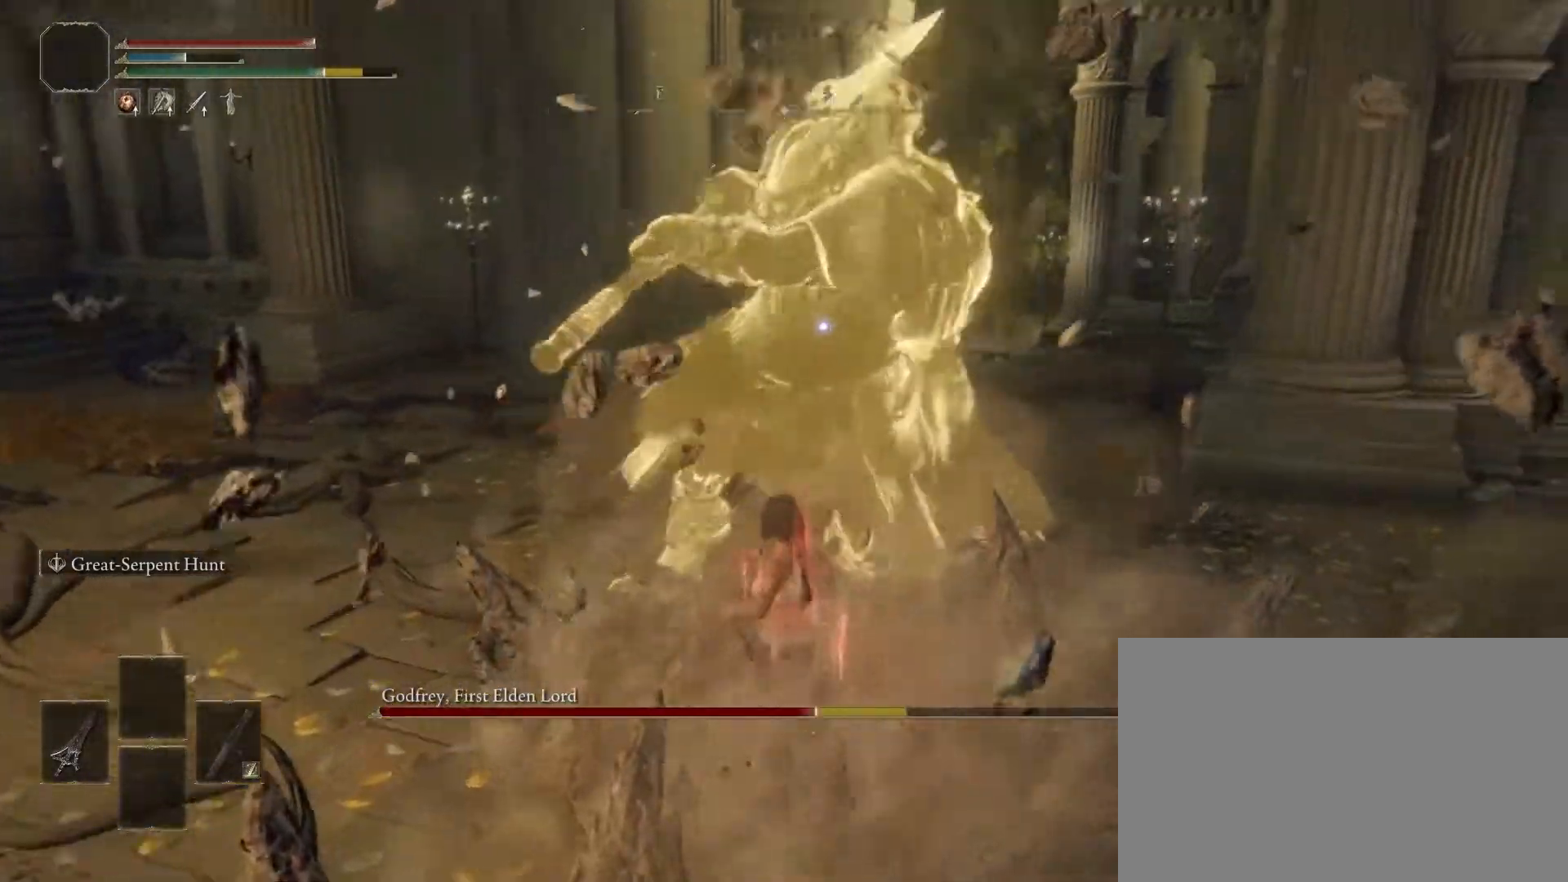
{"buttons": [], "left_stick": "up-right", "right_stick": "center", "events": [[50, "left_stick", "up-right"], [150, "CIRCLE", "down"], [267, "CIRCLE", "up"]]}
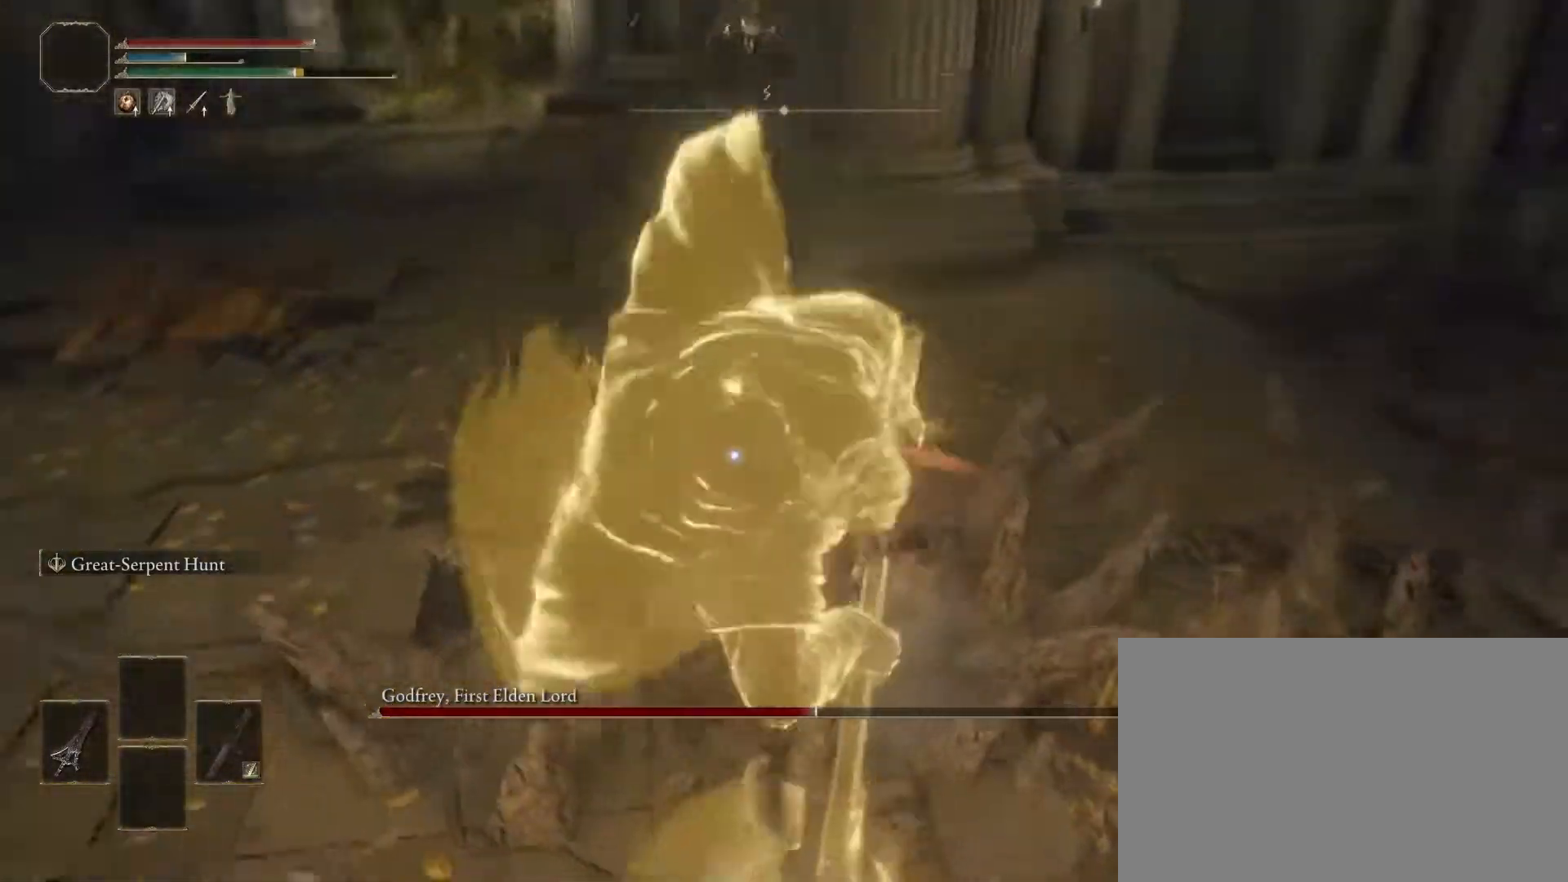
{"buttons": [], "left_stick": "up-right", "right_stick": "center", "events": []}
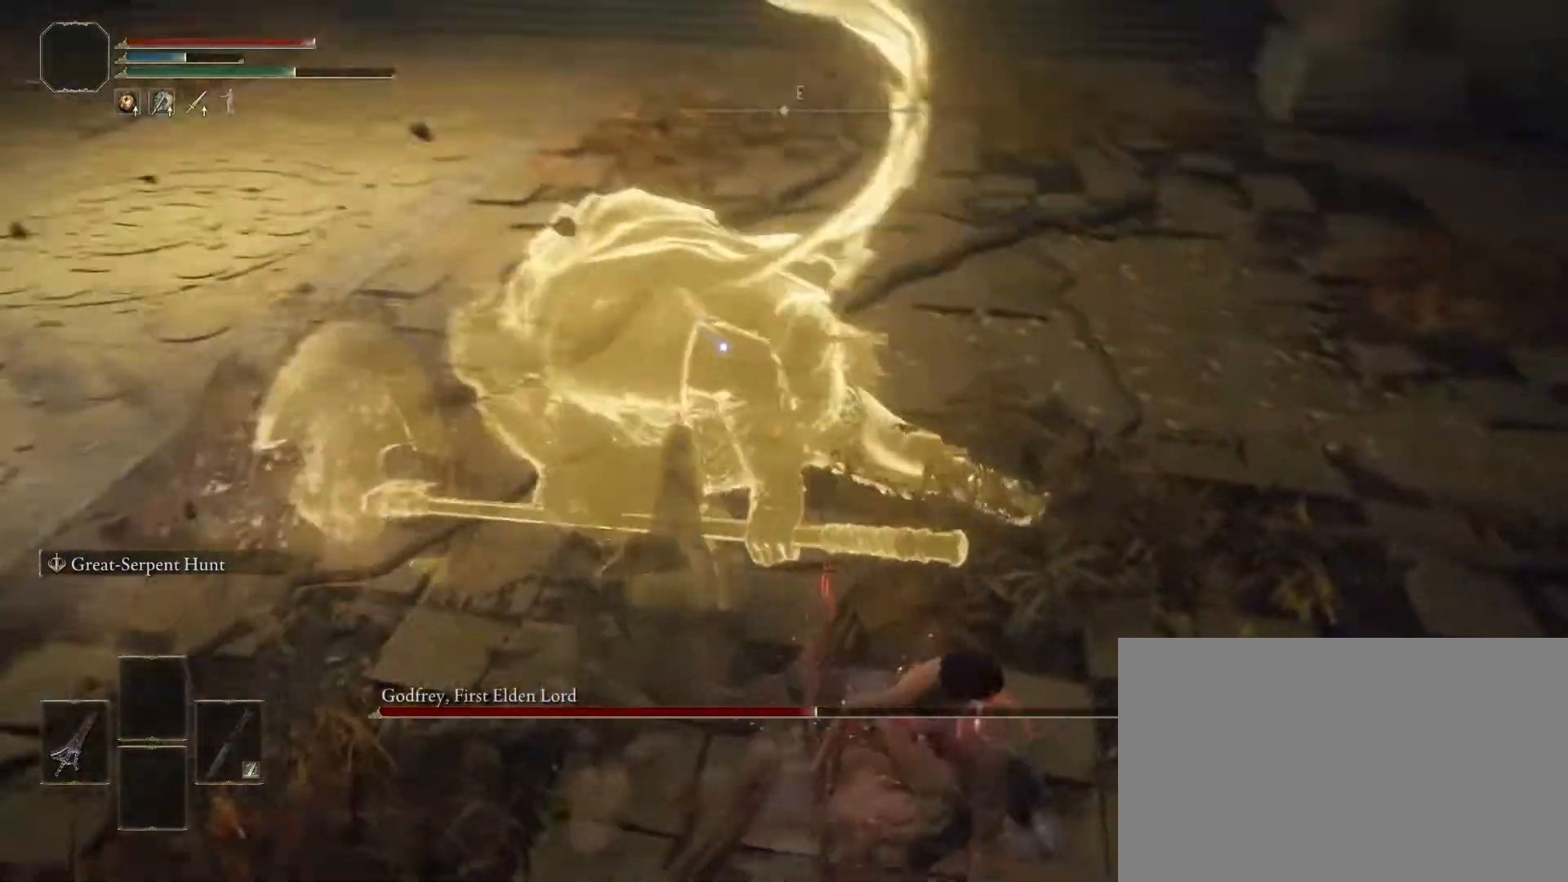
{"buttons": [], "left_stick": "up-right", "right_stick": "center", "events": []}
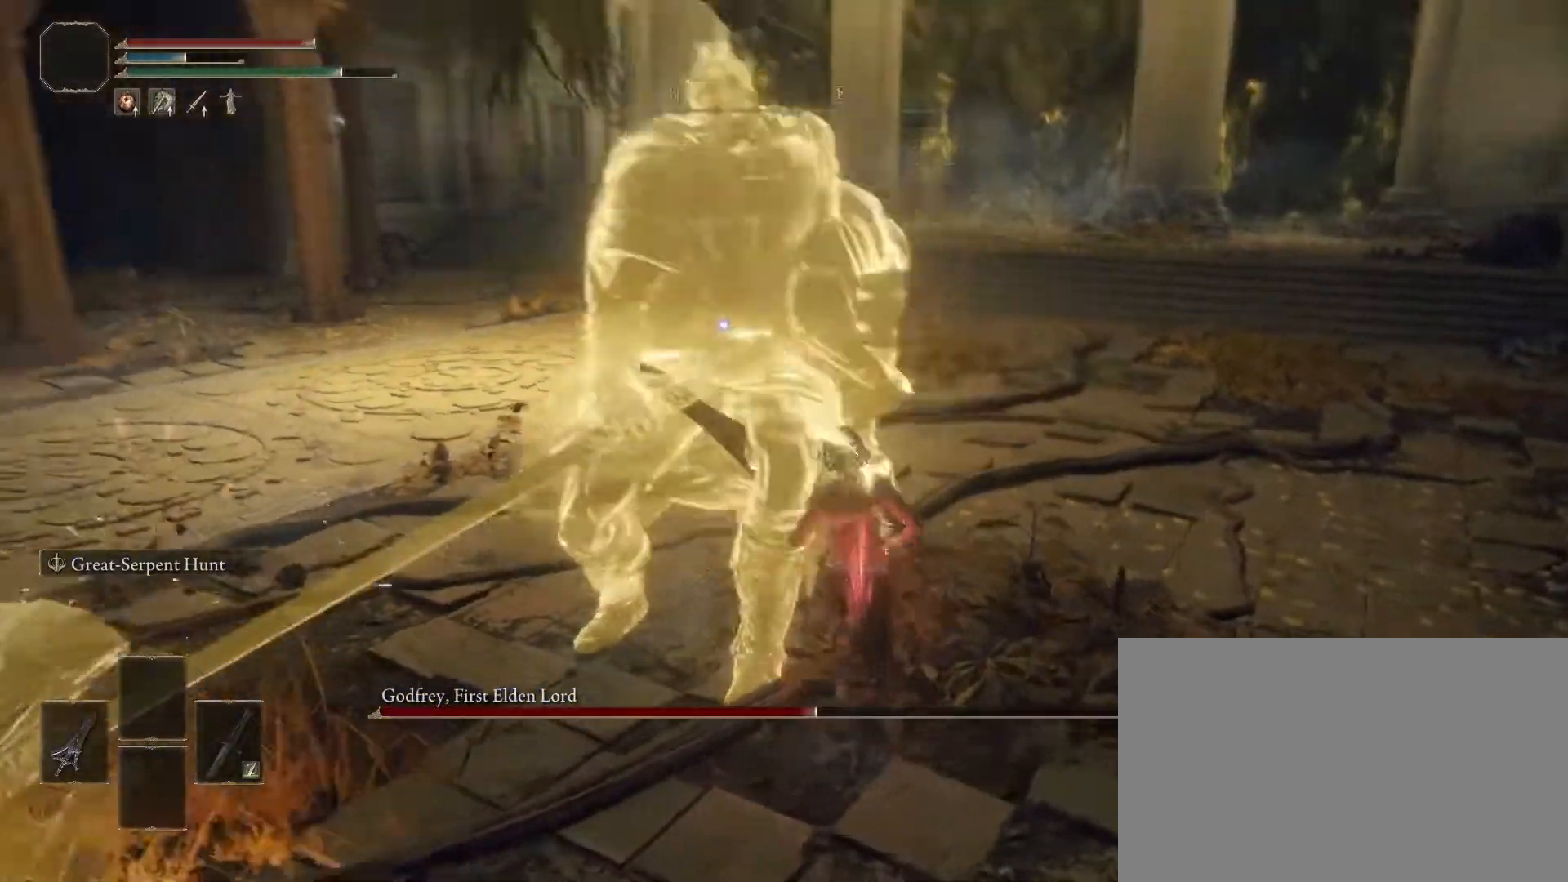
{"buttons": ["CIRCLE"], "left_stick": "up-right", "right_stick": "center", "events": [[267, "CIRCLE", "down"]]}
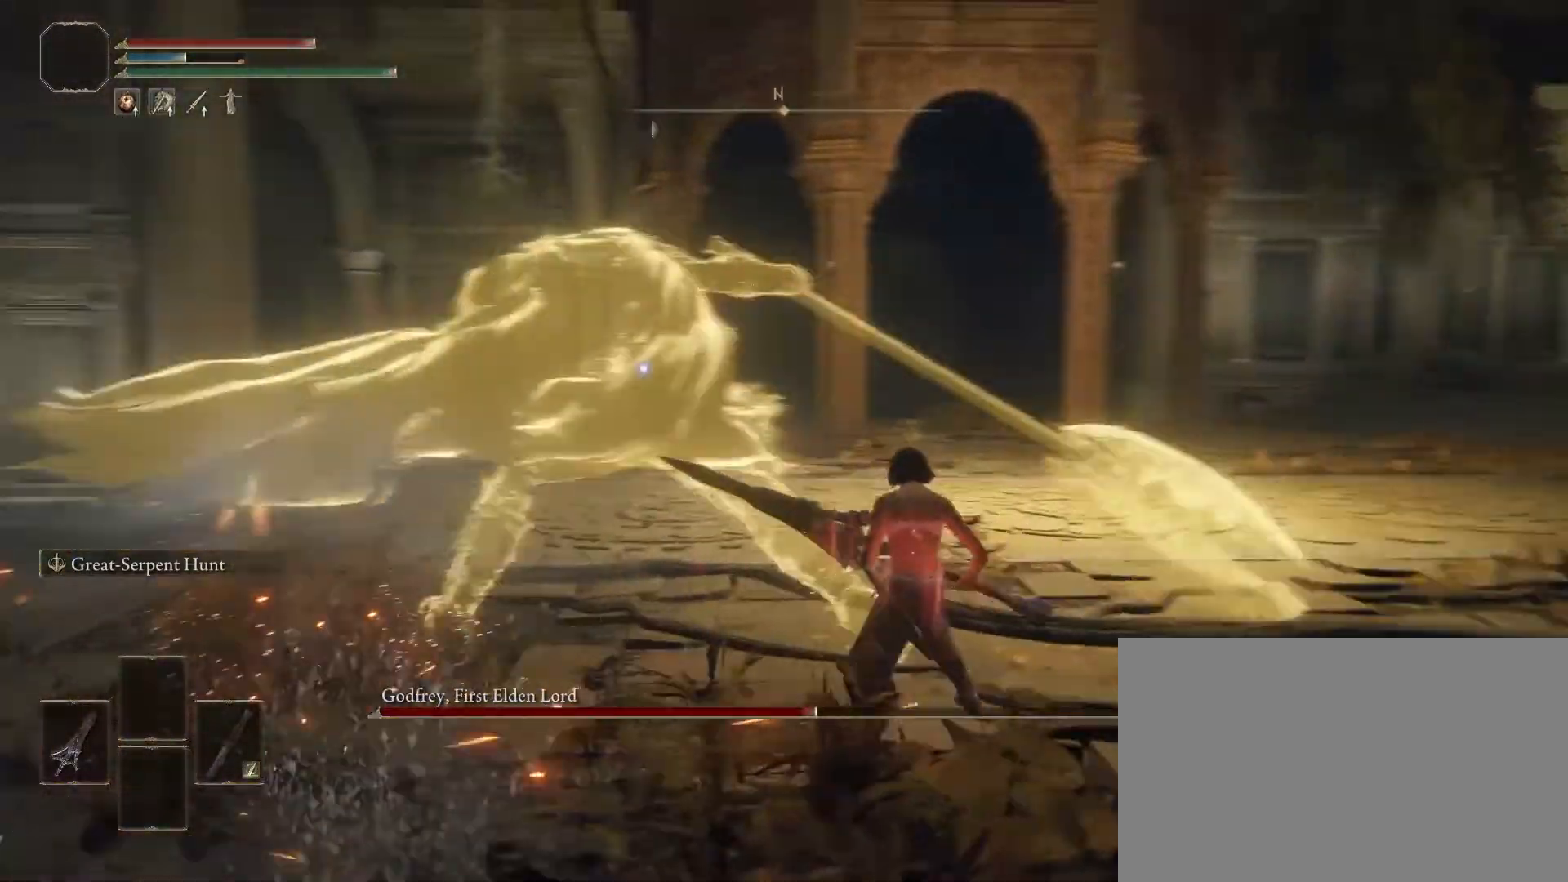
{"buttons": ["CIRCLE"], "left_stick": "up-right", "right_stick": "center", "events": []}
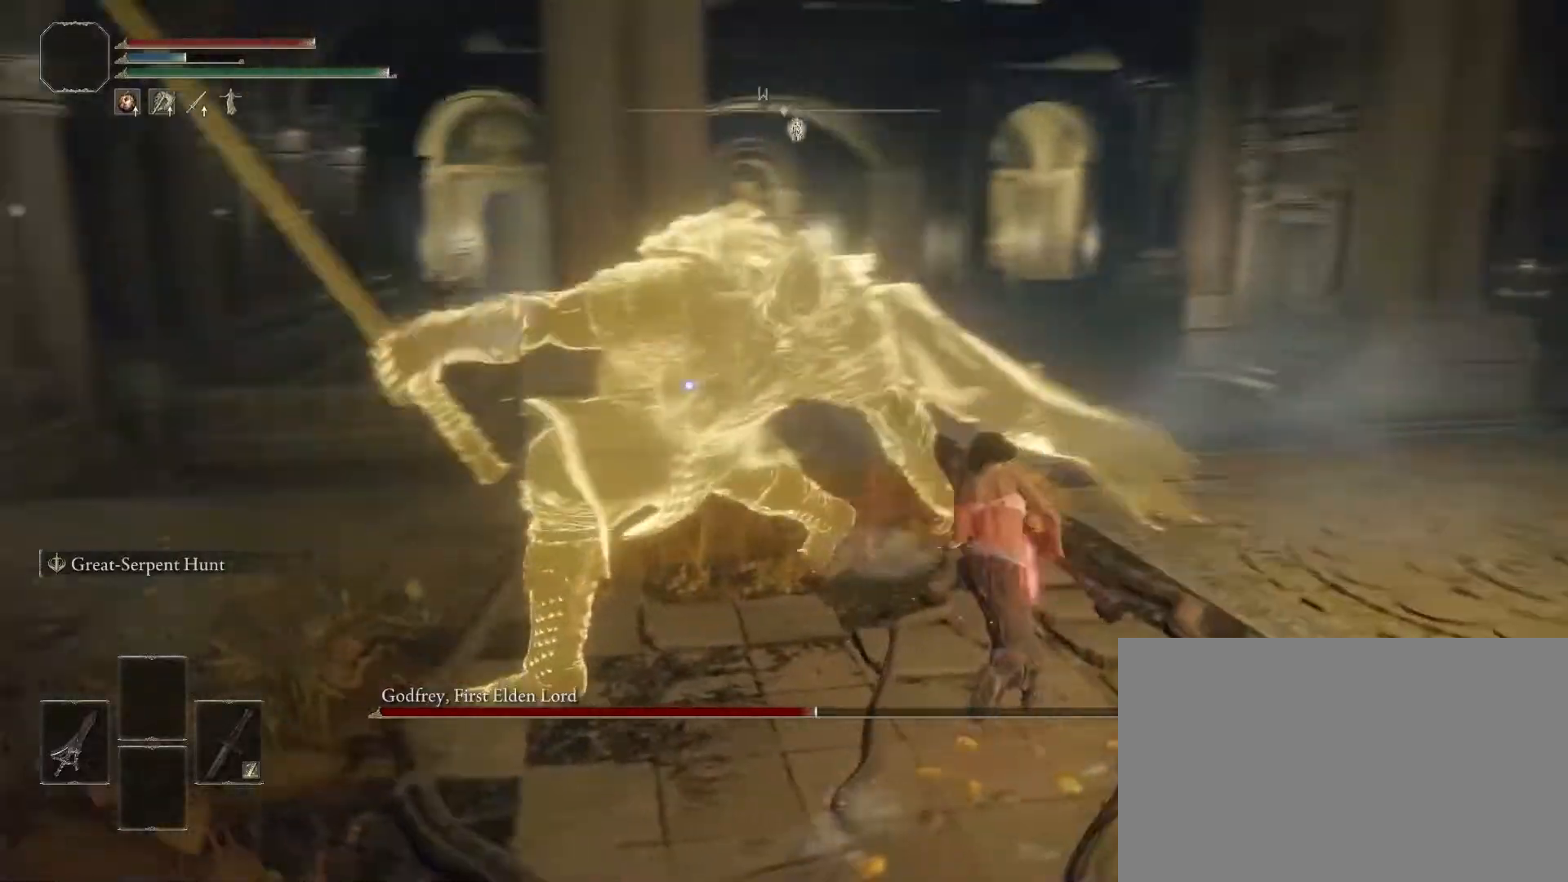
{"buttons": ["CIRCLE"], "left_stick": "up", "right_stick": "center", "events": [[167, "R1", "down"], [267, "left_stick", "up"], [300, "R1", "up"]]}
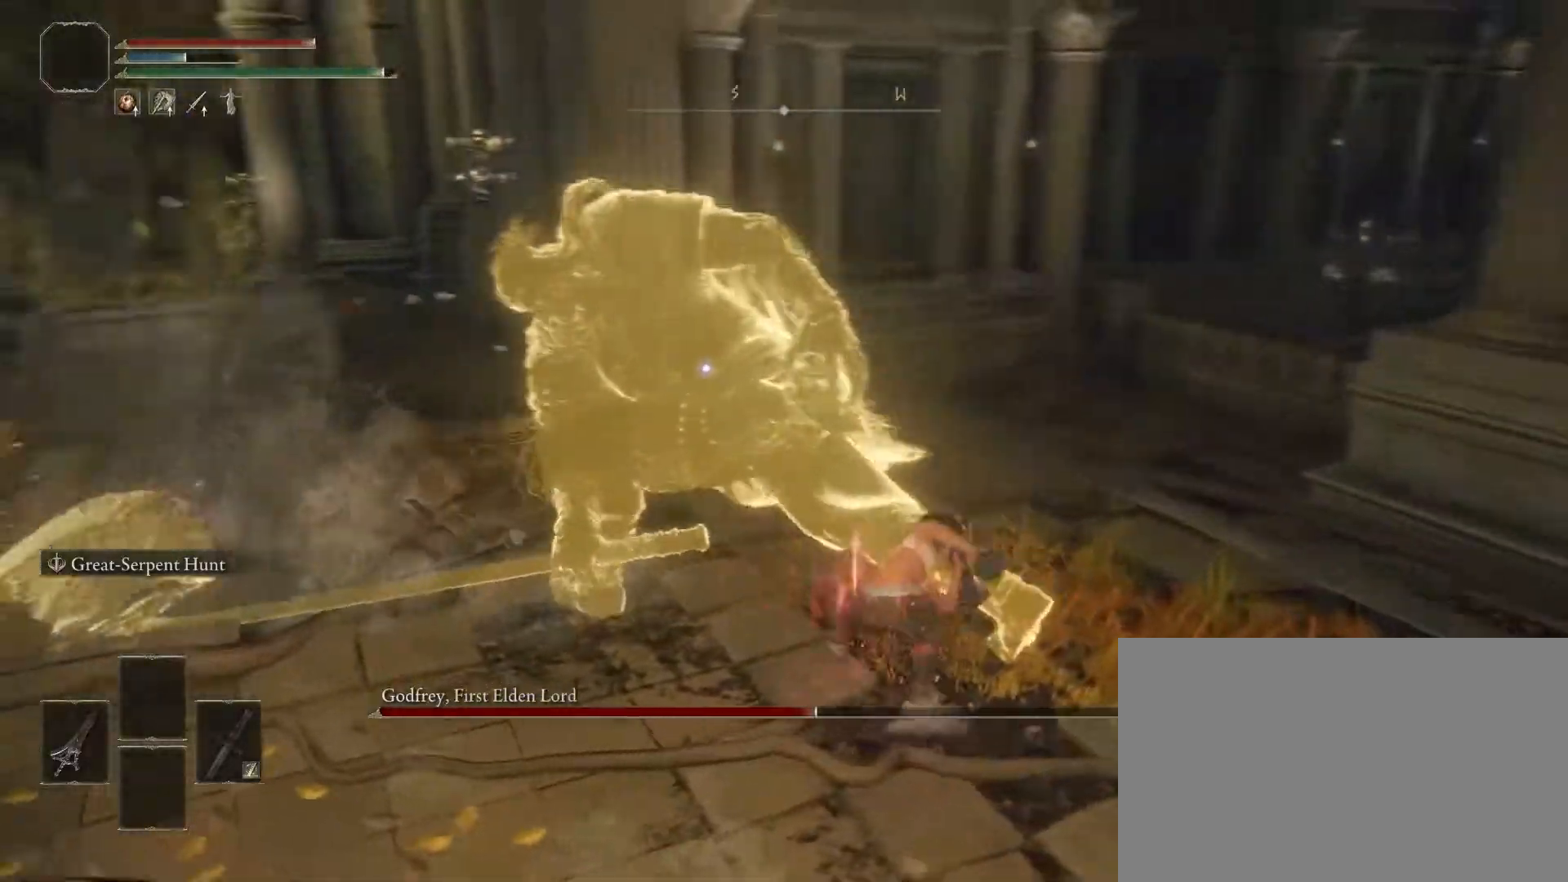
{"buttons": [], "left_stick": "center", "right_stick": "center", "events": [[83, "left_stick", "up-left"], [267, "CIRCLE", "up"], [450, "left_stick", "center"]]}
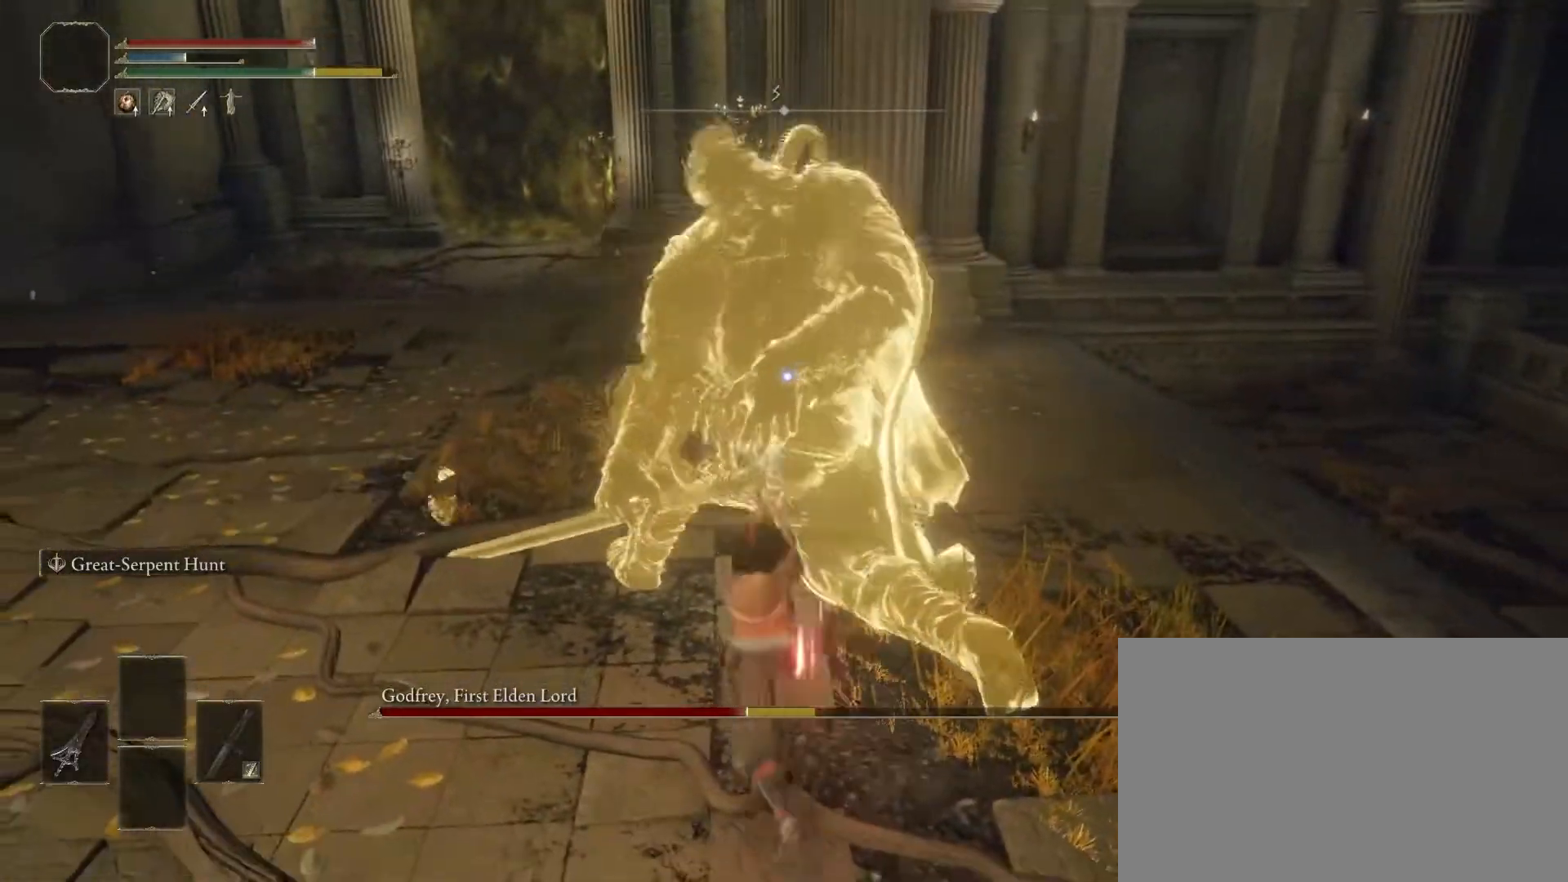
{"buttons": [], "left_stick": "center", "right_stick": "center", "events": []}
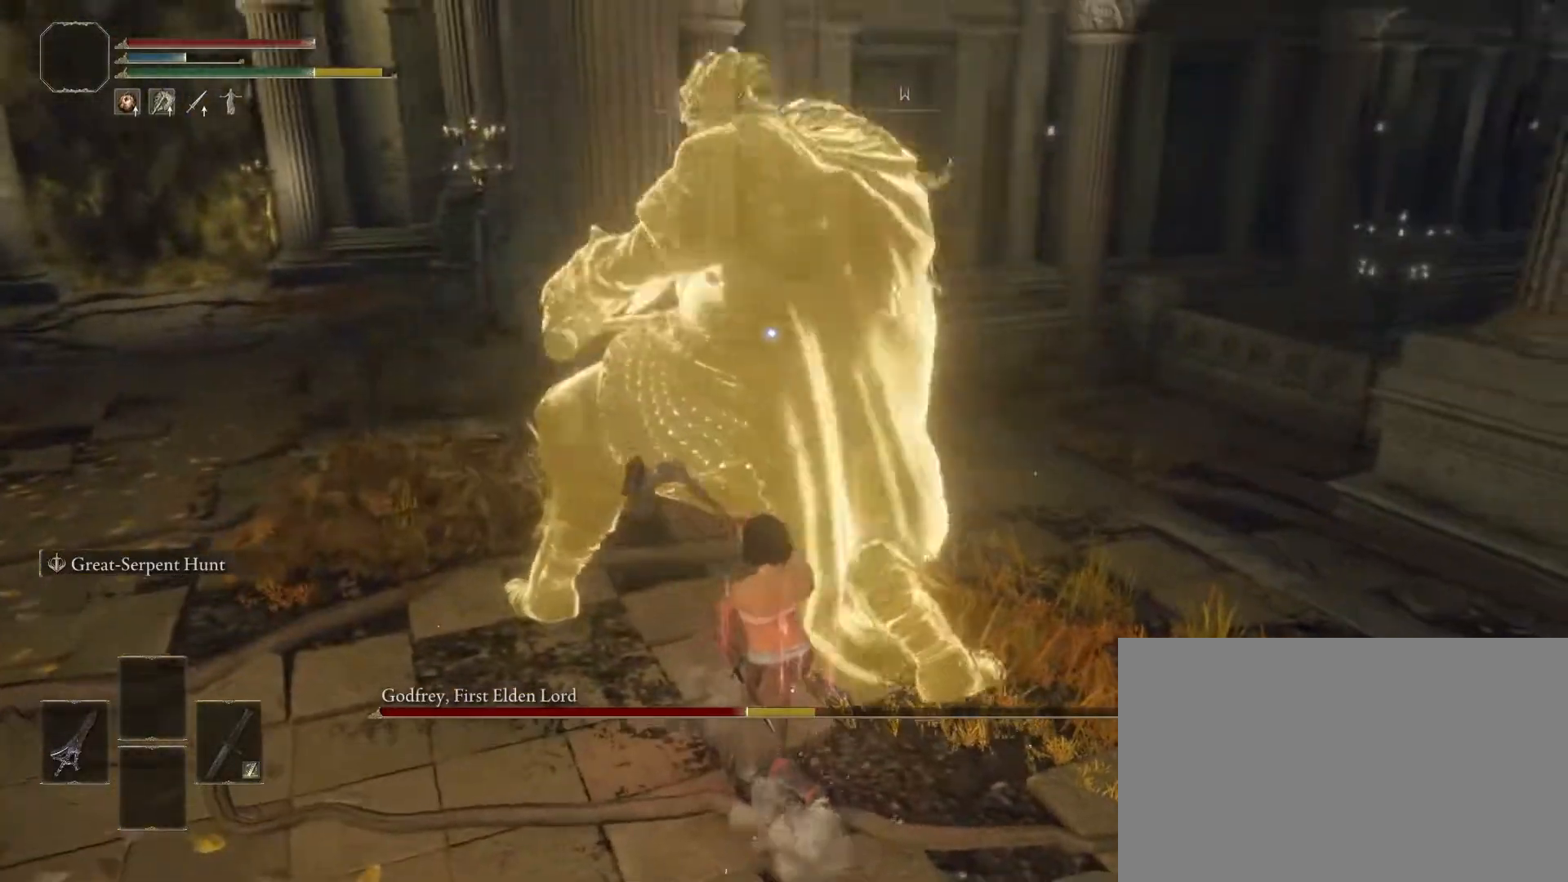
{"buttons": [], "left_stick": "up-right", "right_stick": "center", "events": [[17, "left_stick", "up-right"]]}
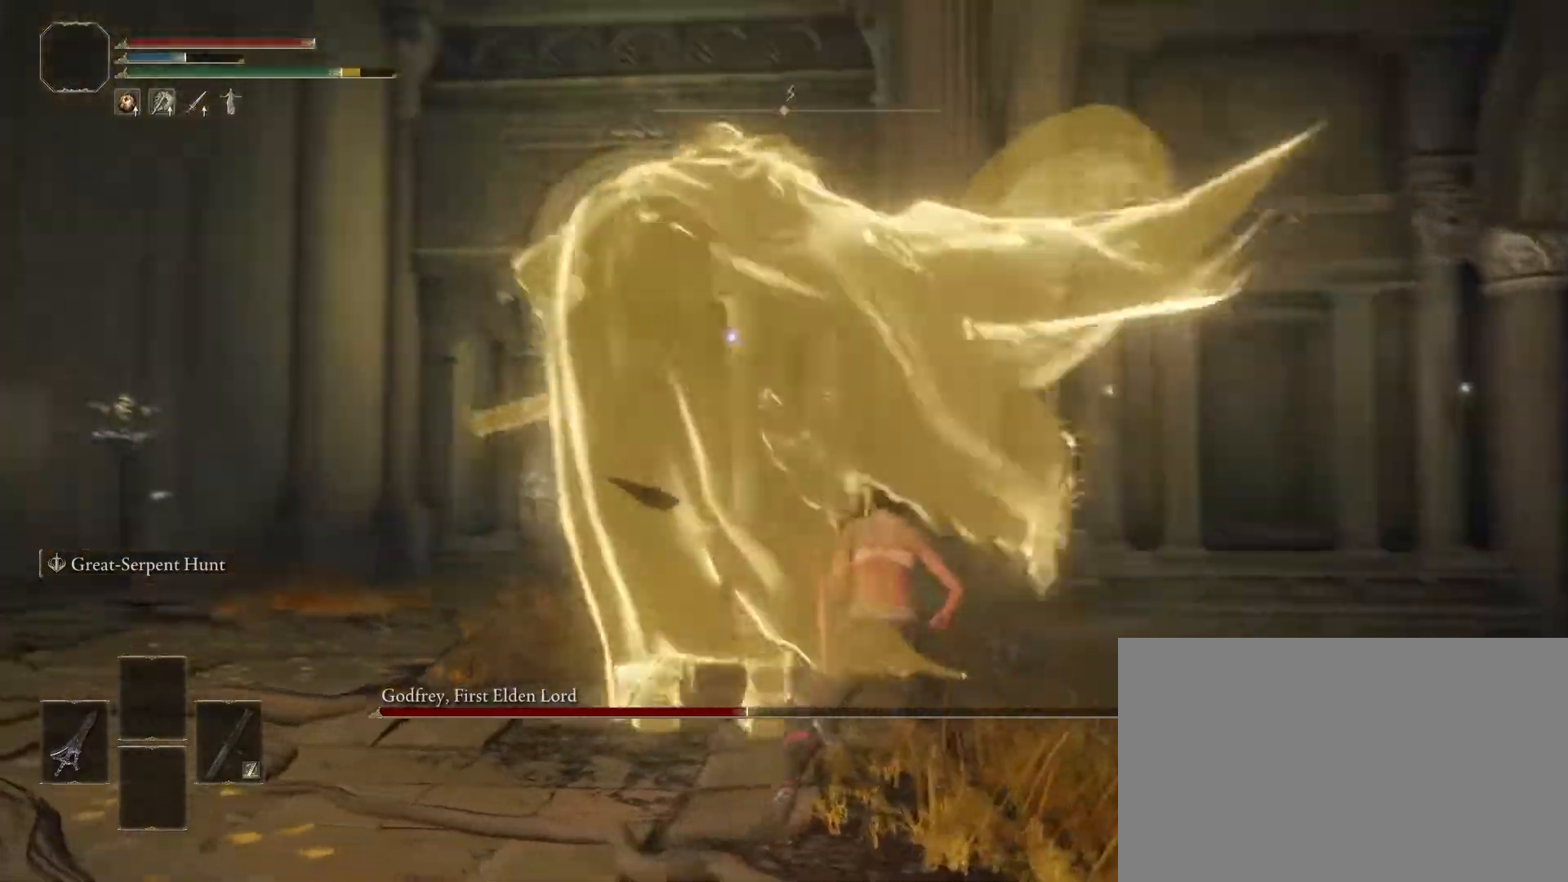
{"buttons": [], "left_stick": "up-right", "right_stick": "center", "events": []}
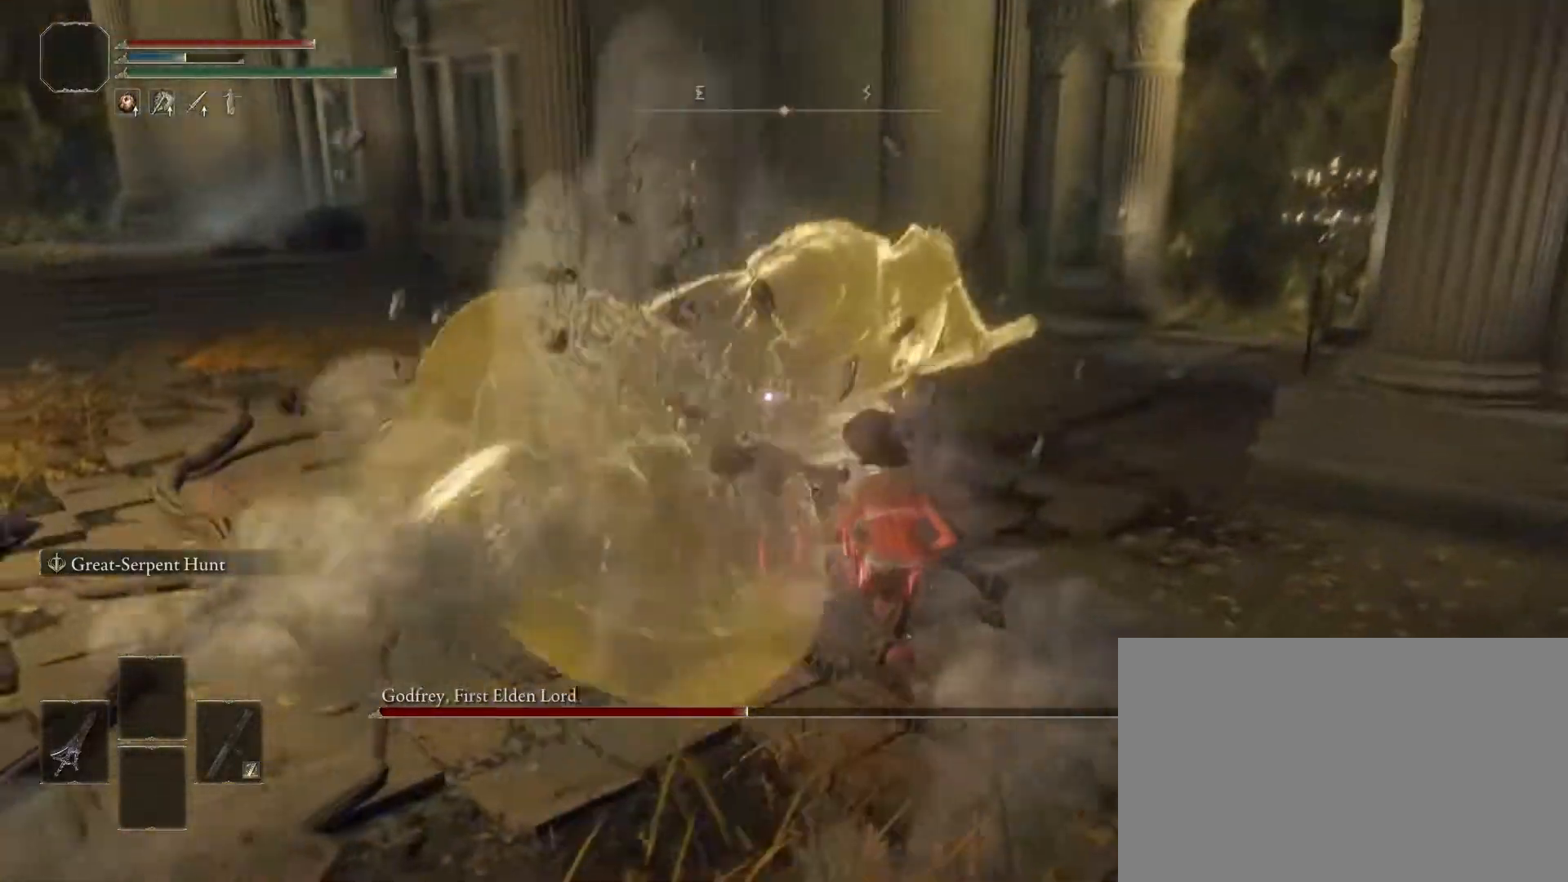
{"buttons": [], "left_stick": "center", "right_stick": "center", "events": [[167, "left_stick", "center"]]}
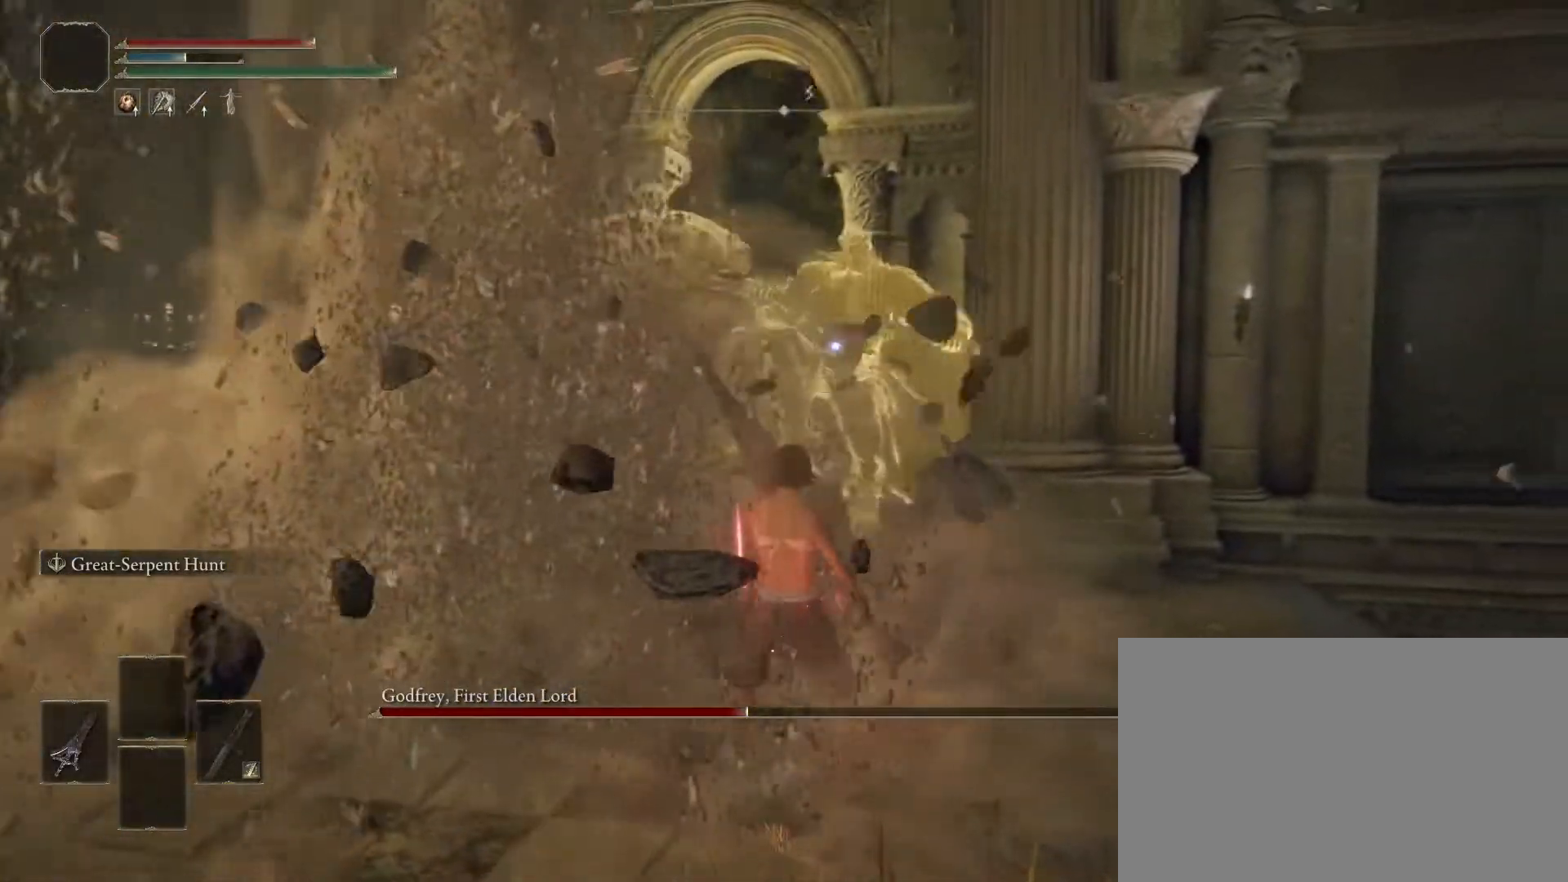
{"buttons": [], "left_stick": "up", "right_stick": "center", "events": [[350, "CROSS", "down"], [367, "left_stick", "up"], [467, "CROSS", "up"]]}
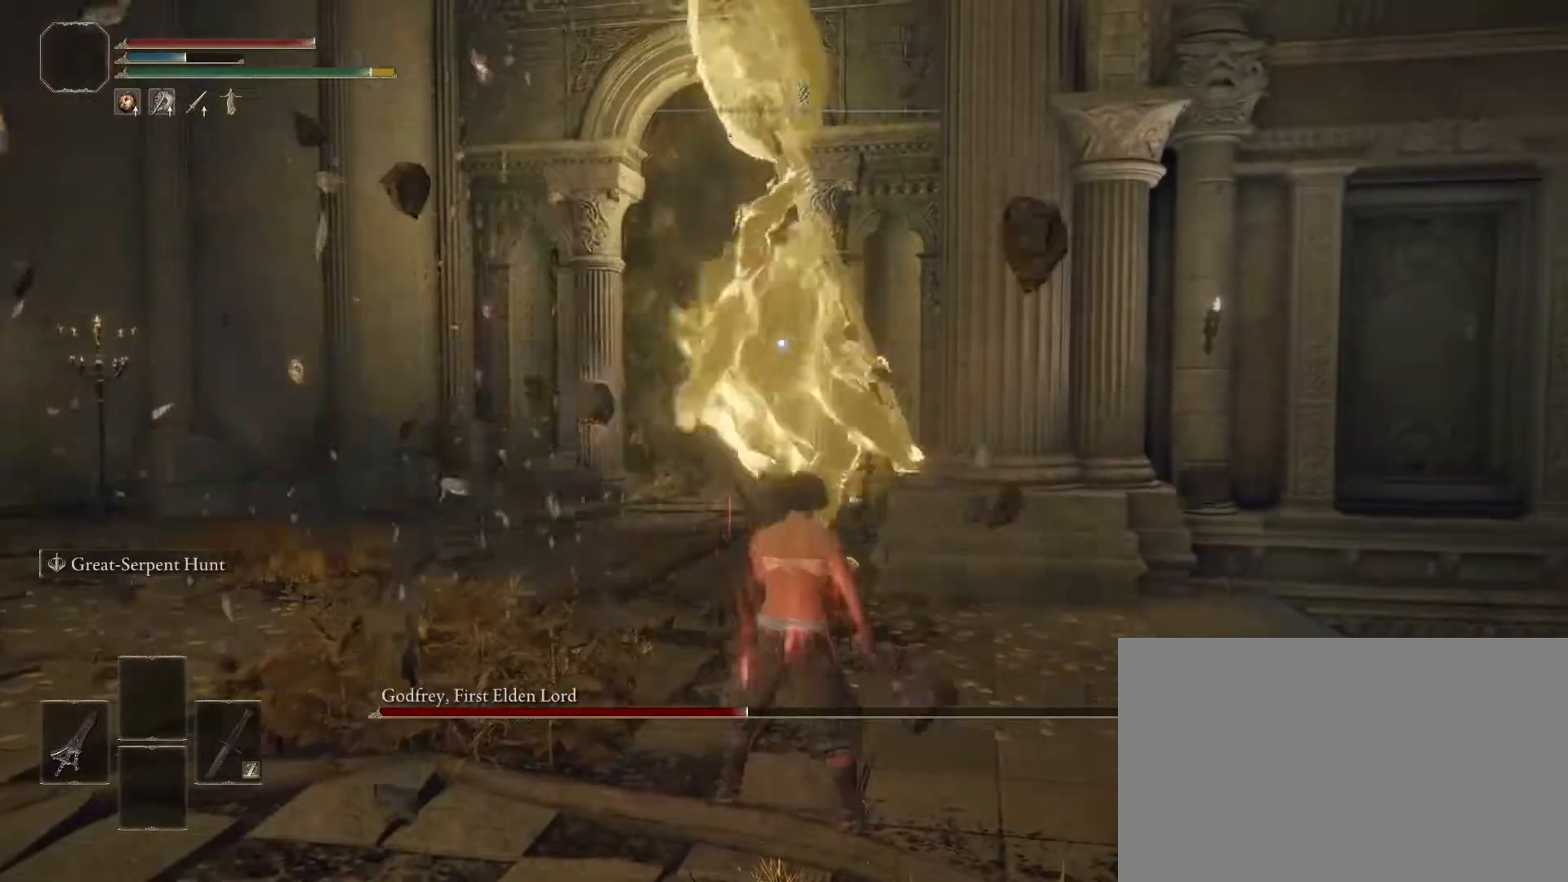
{"buttons": [], "left_stick": "up-left", "right_stick": "center", "events": [[17, "left_stick", "up-left"], [33, "R1", "down"], [133, "R1", "up"]]}
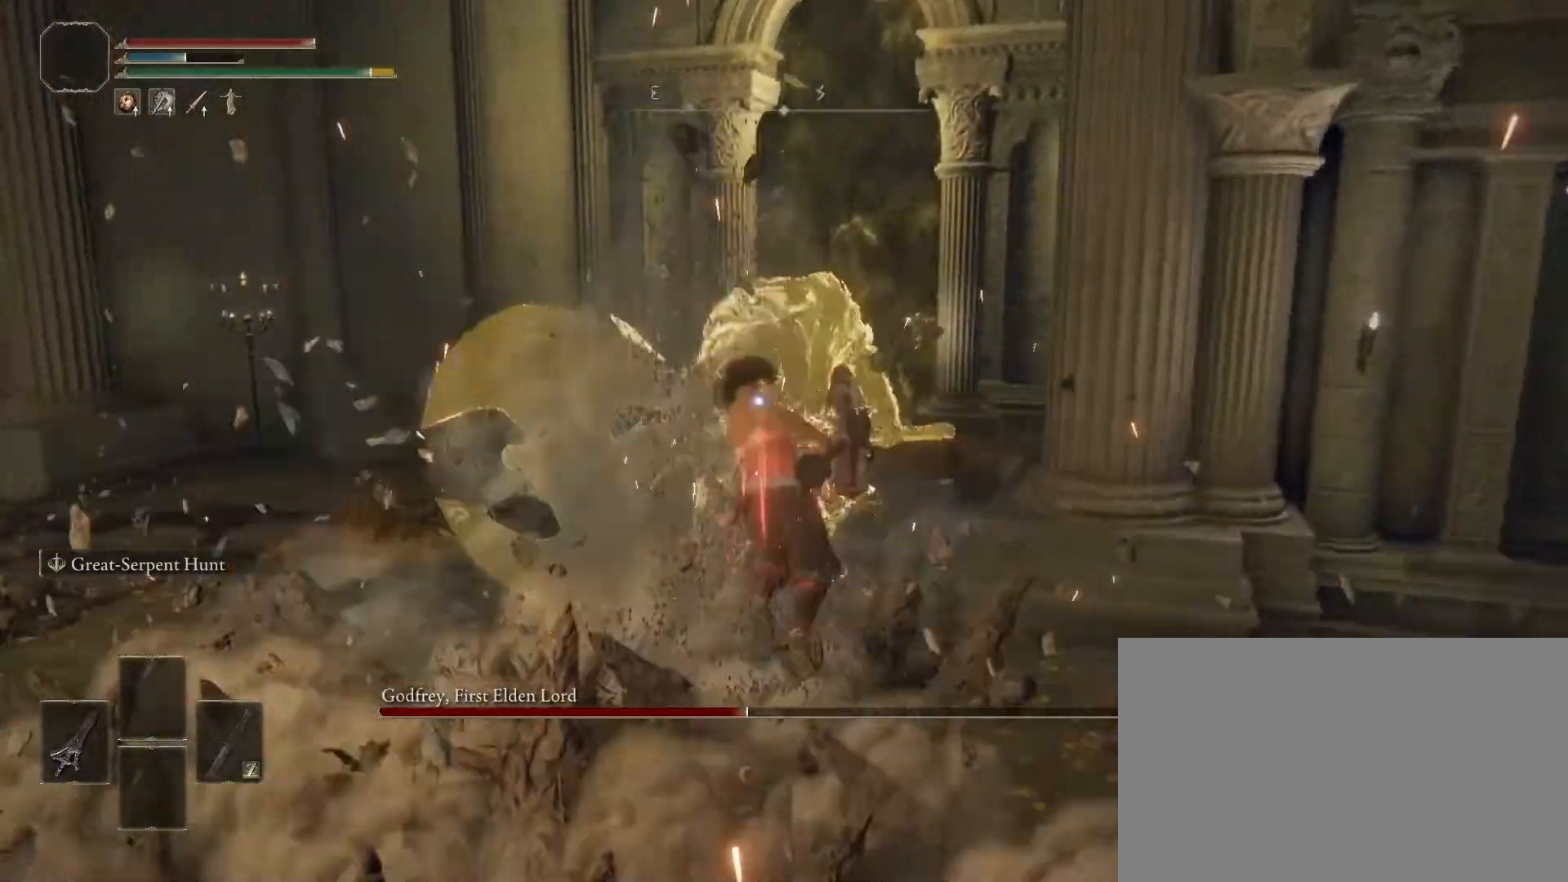
{"buttons": [], "left_stick": "center", "right_stick": "center", "events": [[283, "left_stick", "left"], [383, "left_stick", "center"]]}
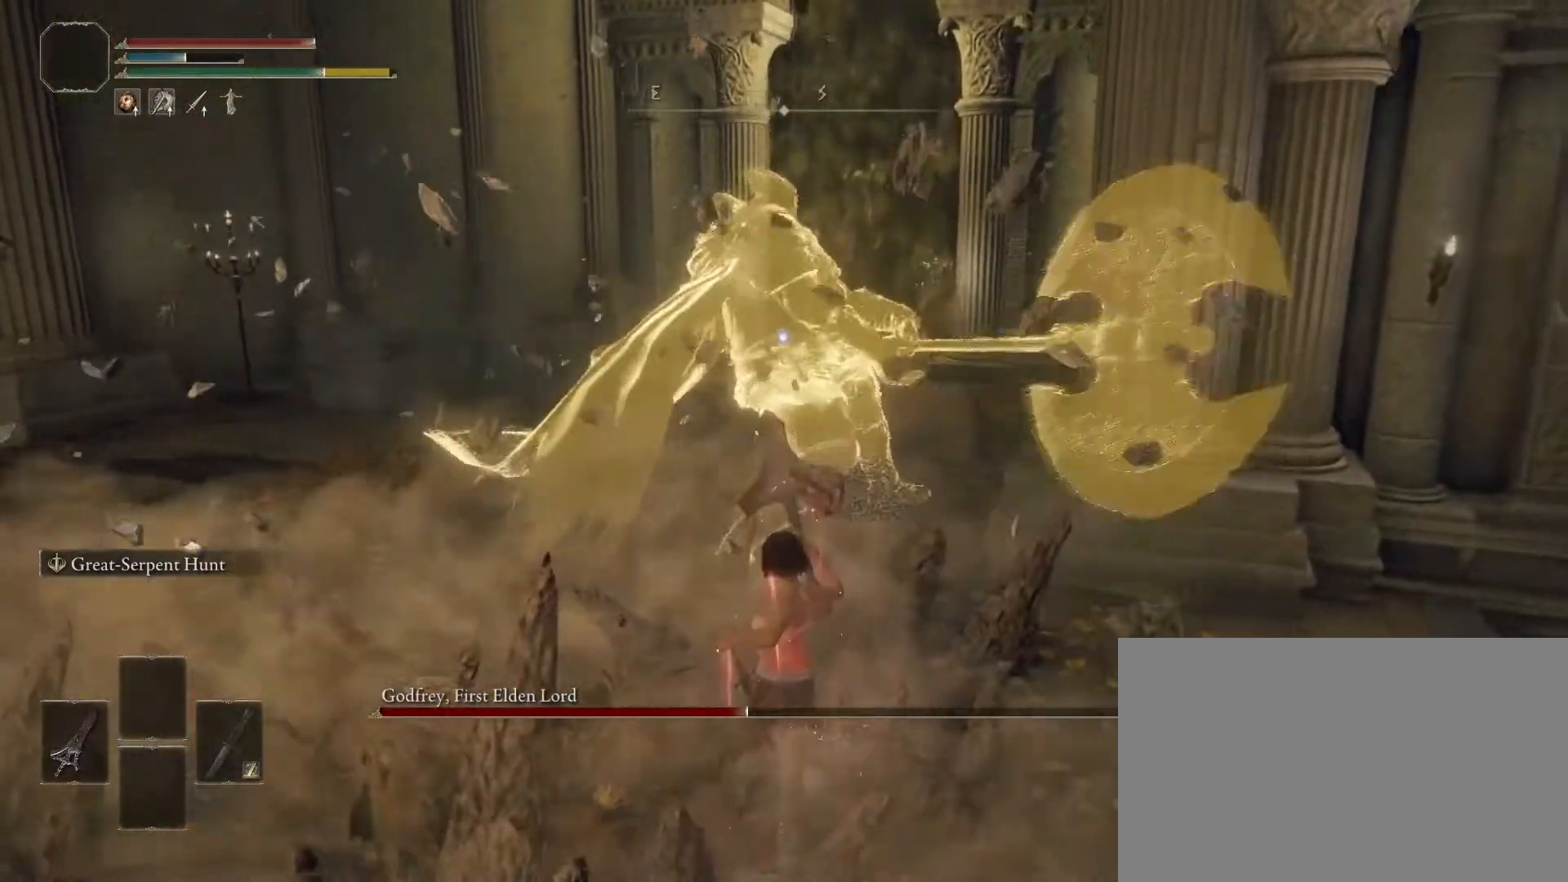
{"buttons": [], "left_stick": "center", "right_stick": "center", "events": []}
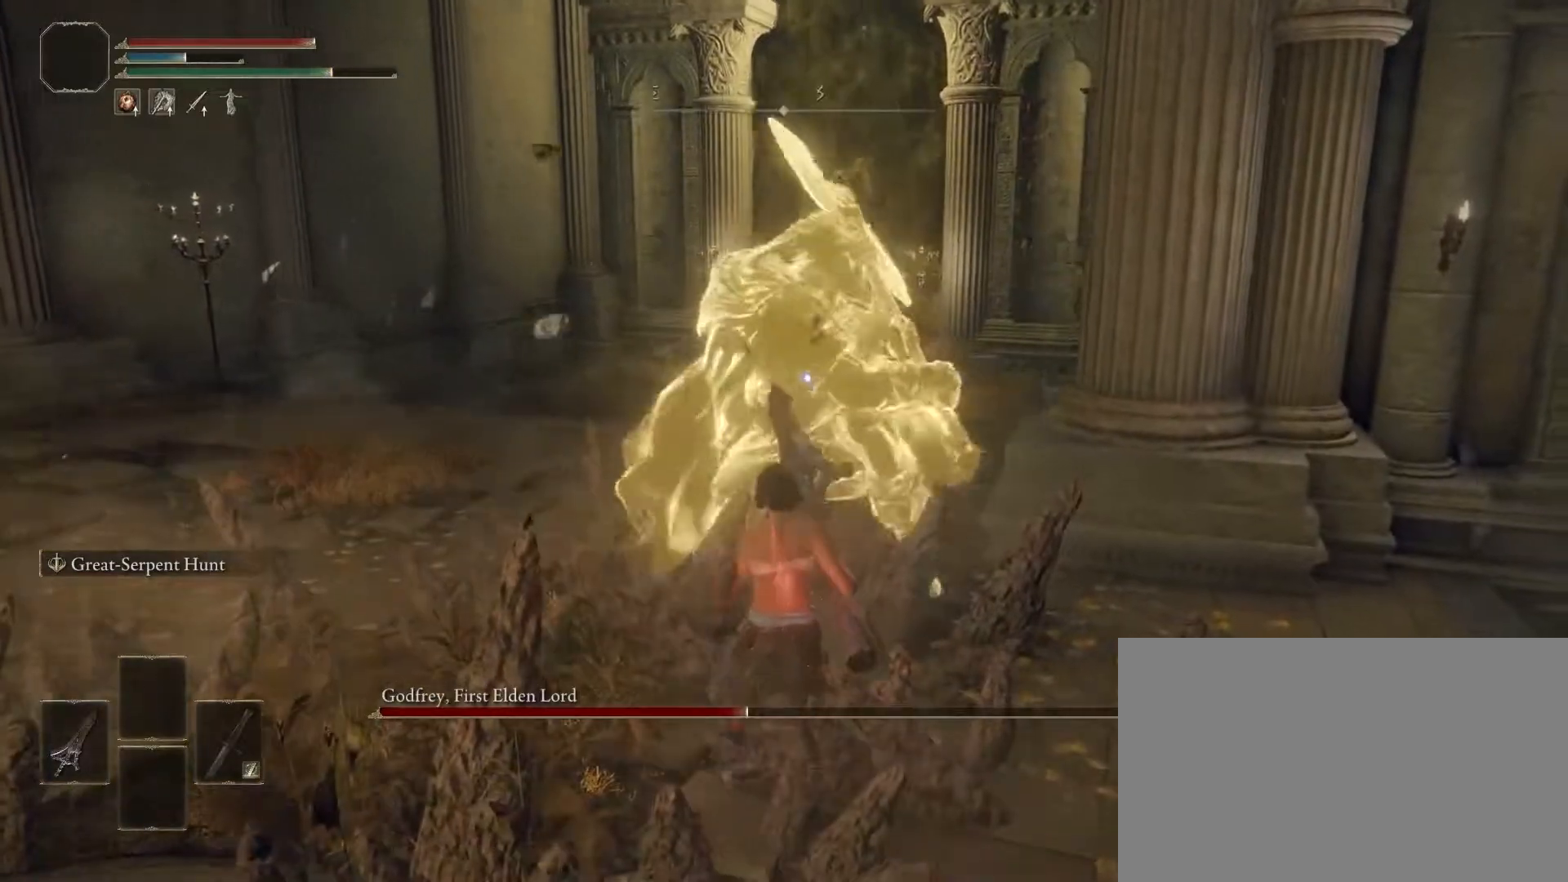
{"buttons": [], "left_stick": "center", "right_stick": "center", "events": [[83, "CIRCLE", "down"], [83, "left_stick", "up"], [267, "CIRCLE", "up"], [483, "left_stick", "center"]]}
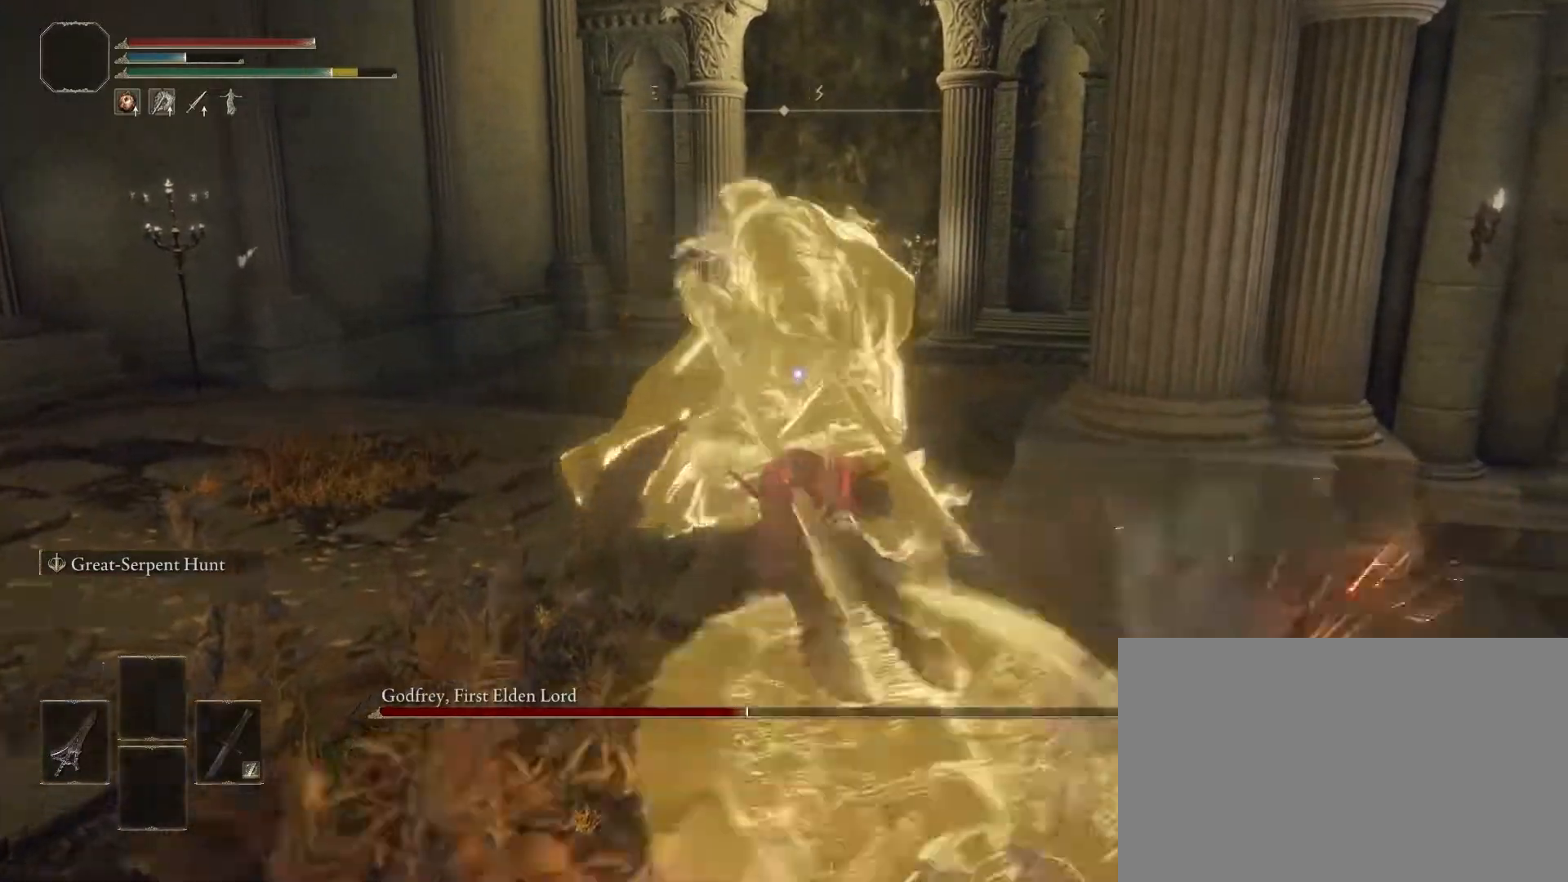
{"buttons": [], "left_stick": "center", "right_stick": "center", "events": []}
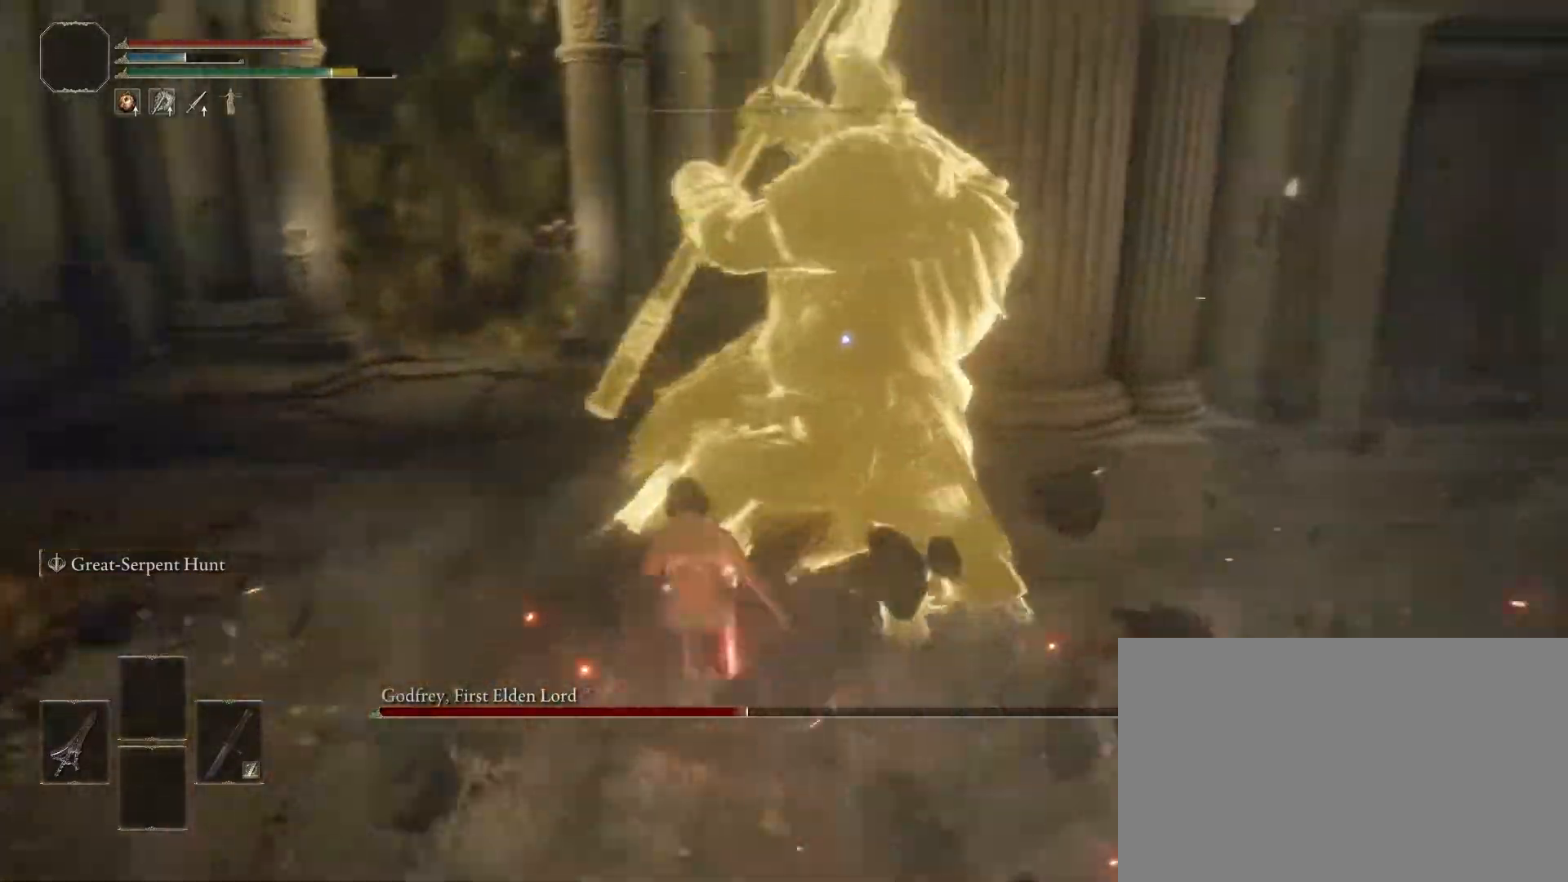
{"buttons": [], "left_stick": "up-right", "right_stick": "center", "events": [[50, "left_stick", "up-right"], [117, "CIRCLE", "down"], [333, "CIRCLE", "up"]]}
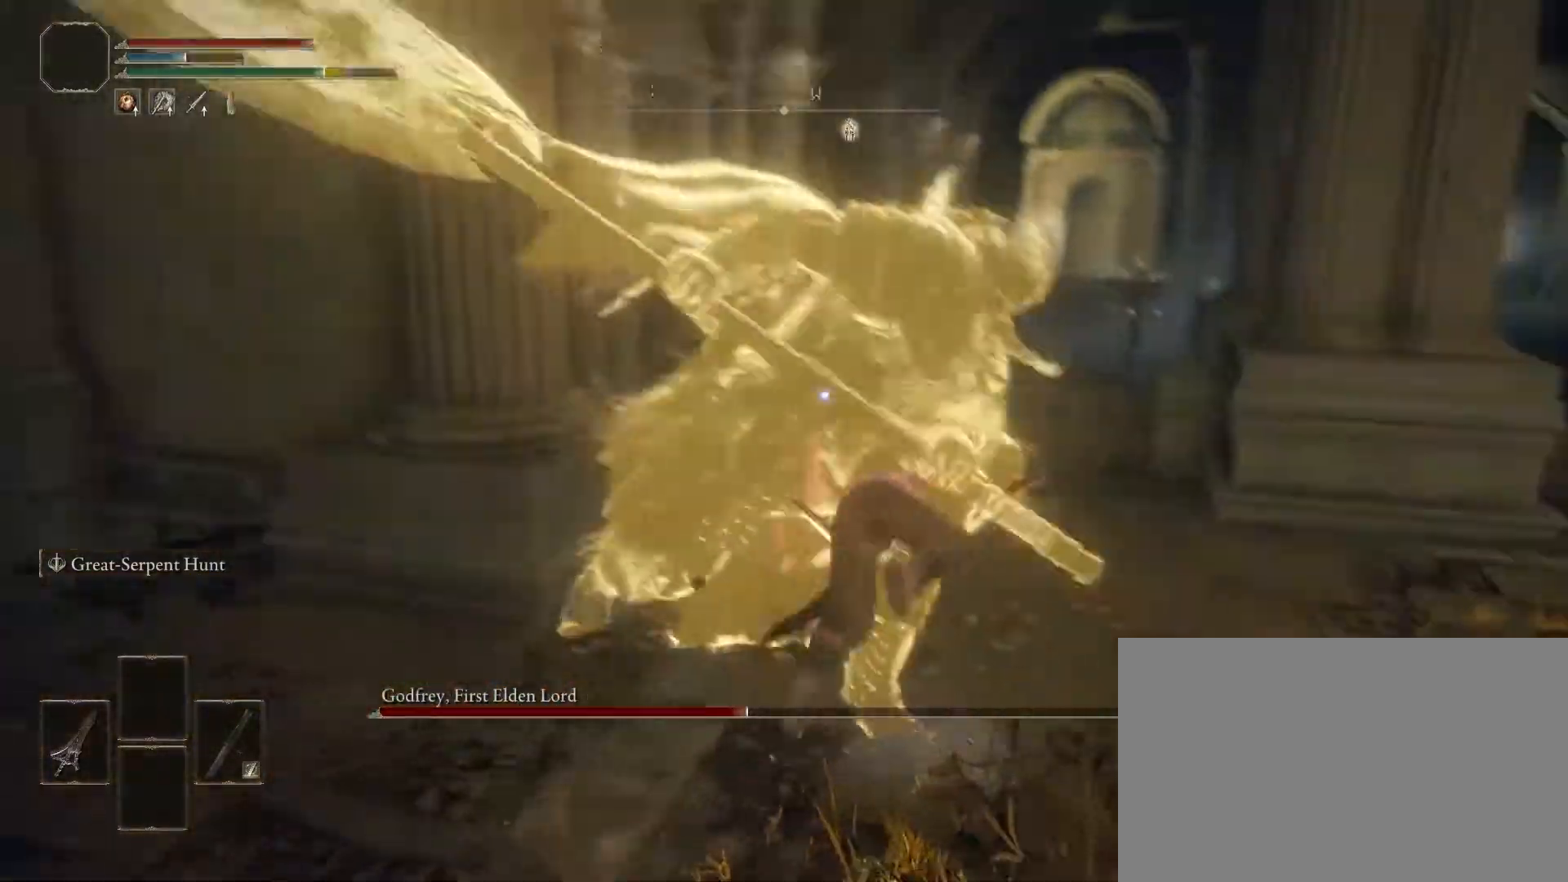
{"buttons": [], "left_stick": "up", "right_stick": "center", "events": [[217, "left_stick", "up"]]}
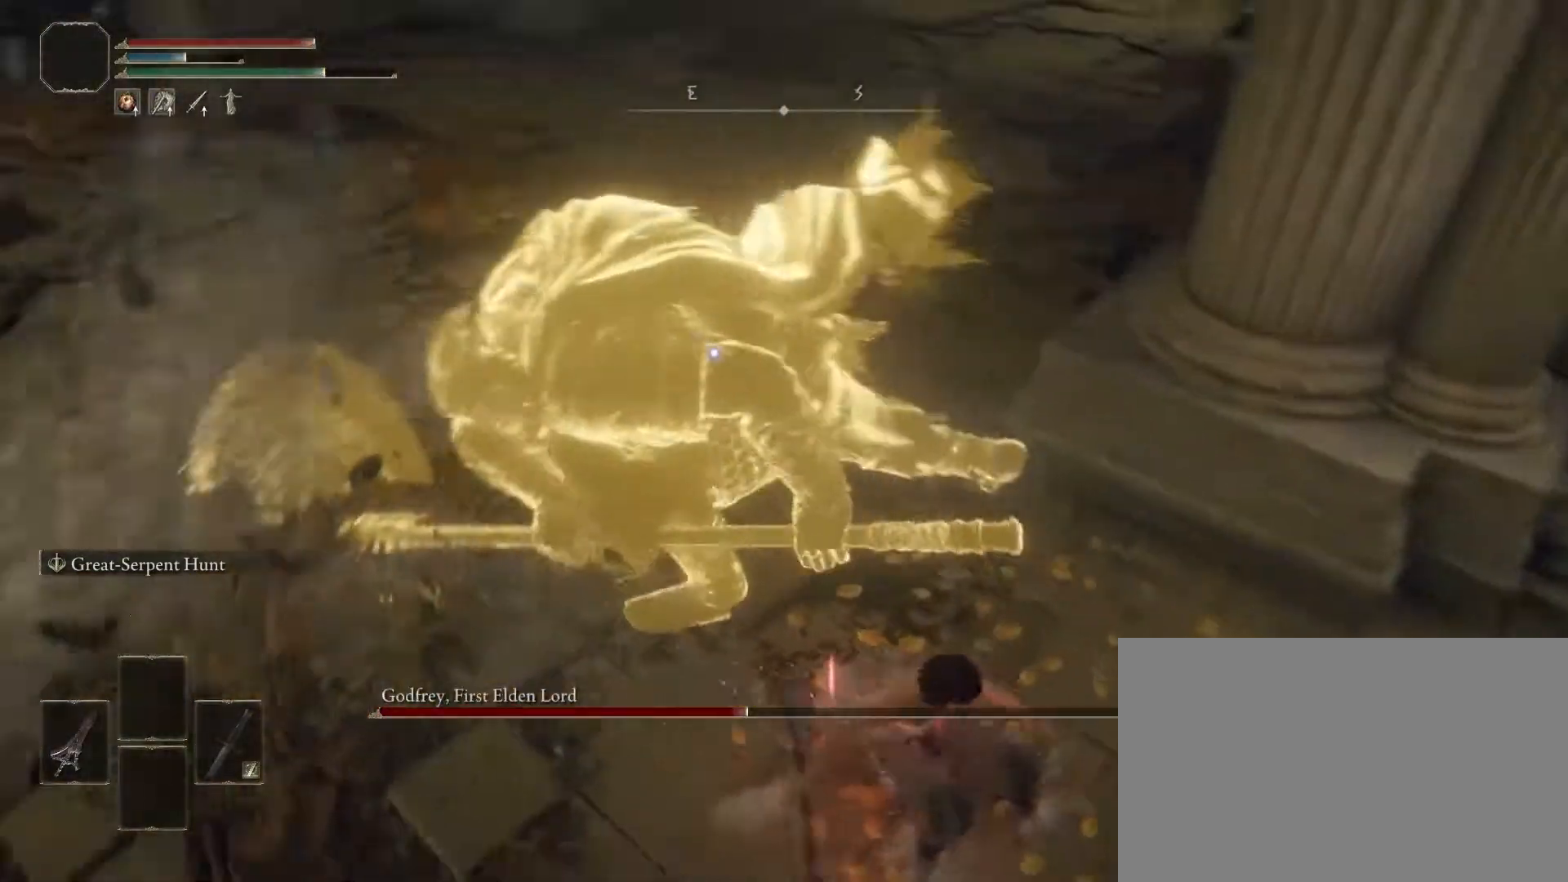
{"buttons": [], "left_stick": "up-right", "right_stick": "center", "events": [[217, "left_stick", "up-right"]]}
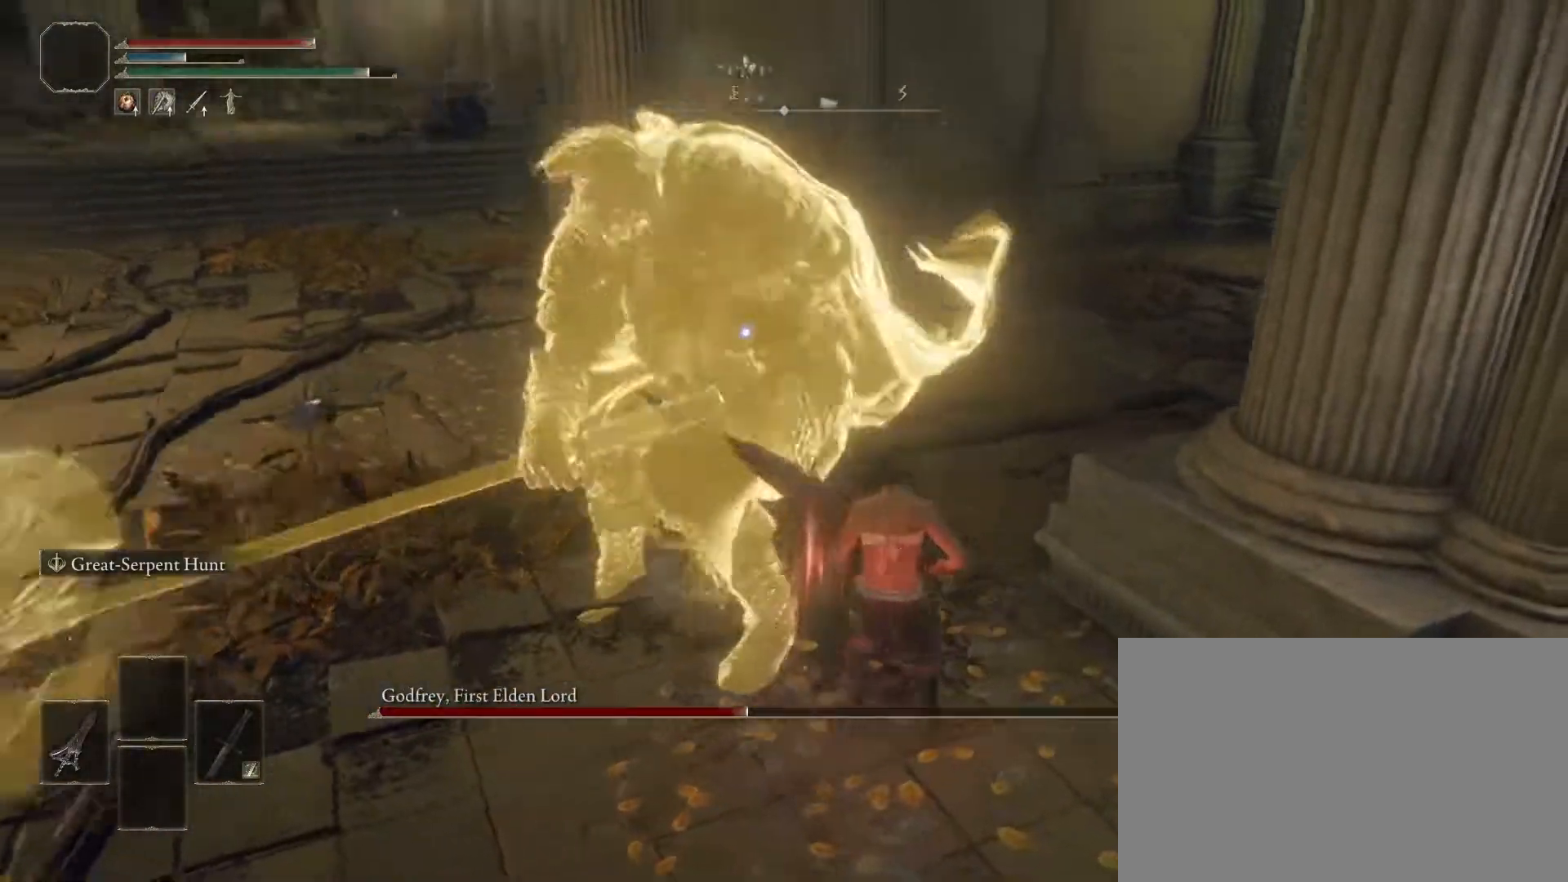
{"buttons": ["CIRCLE"], "left_stick": "up-right", "right_stick": "center", "events": [[33, "CIRCLE", "down"]]}
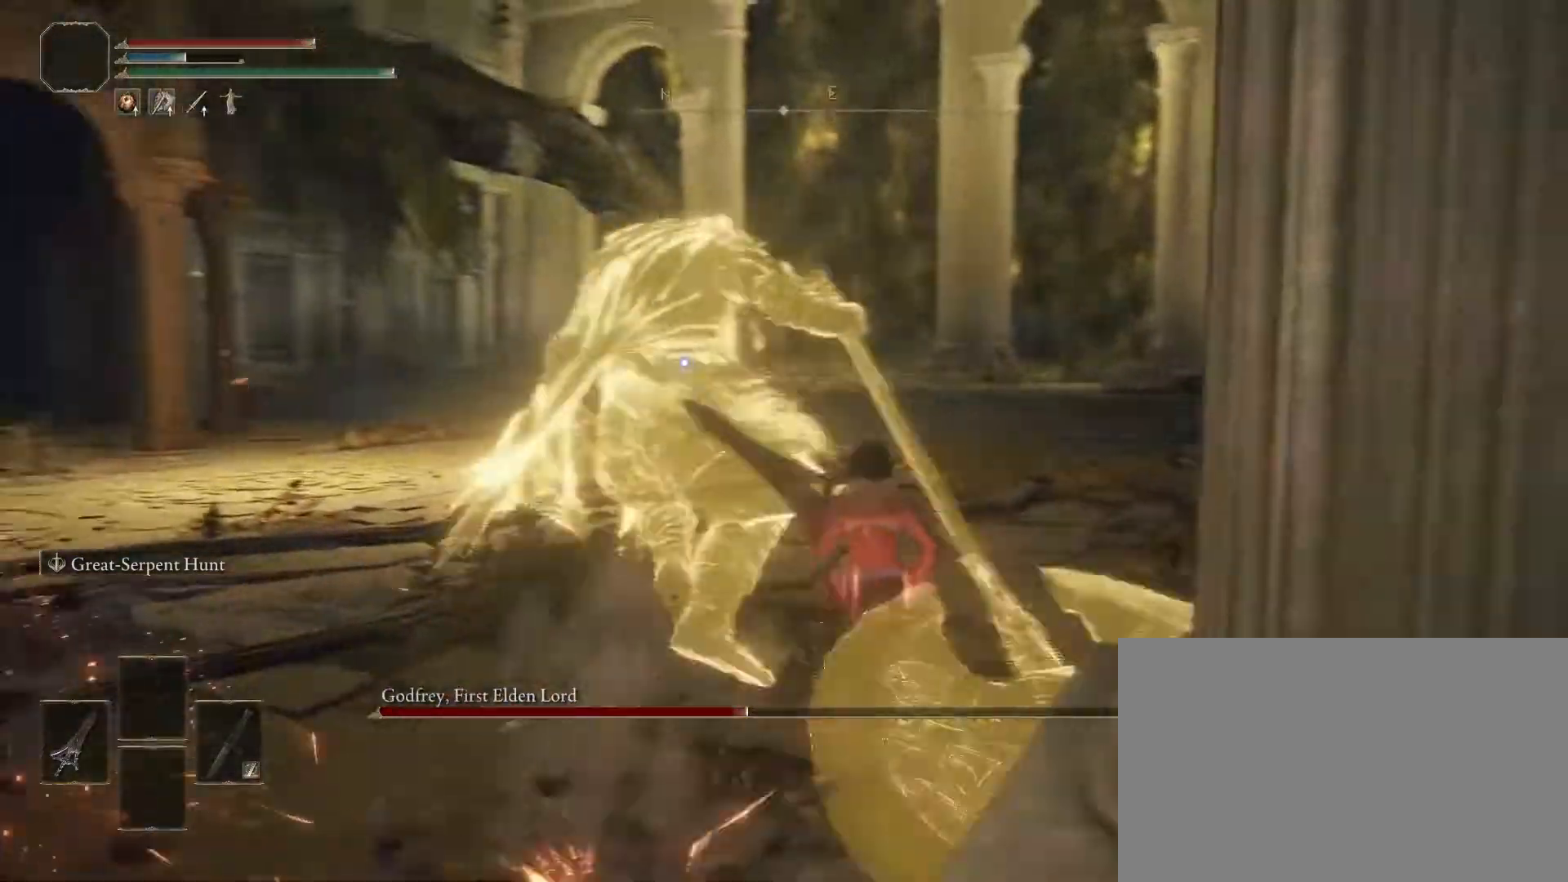
{"buttons": ["CIRCLE"], "left_stick": "up-right", "right_stick": "center", "events": [[33, "left_stick", "up"], [283, "left_stick", "up-right"]]}
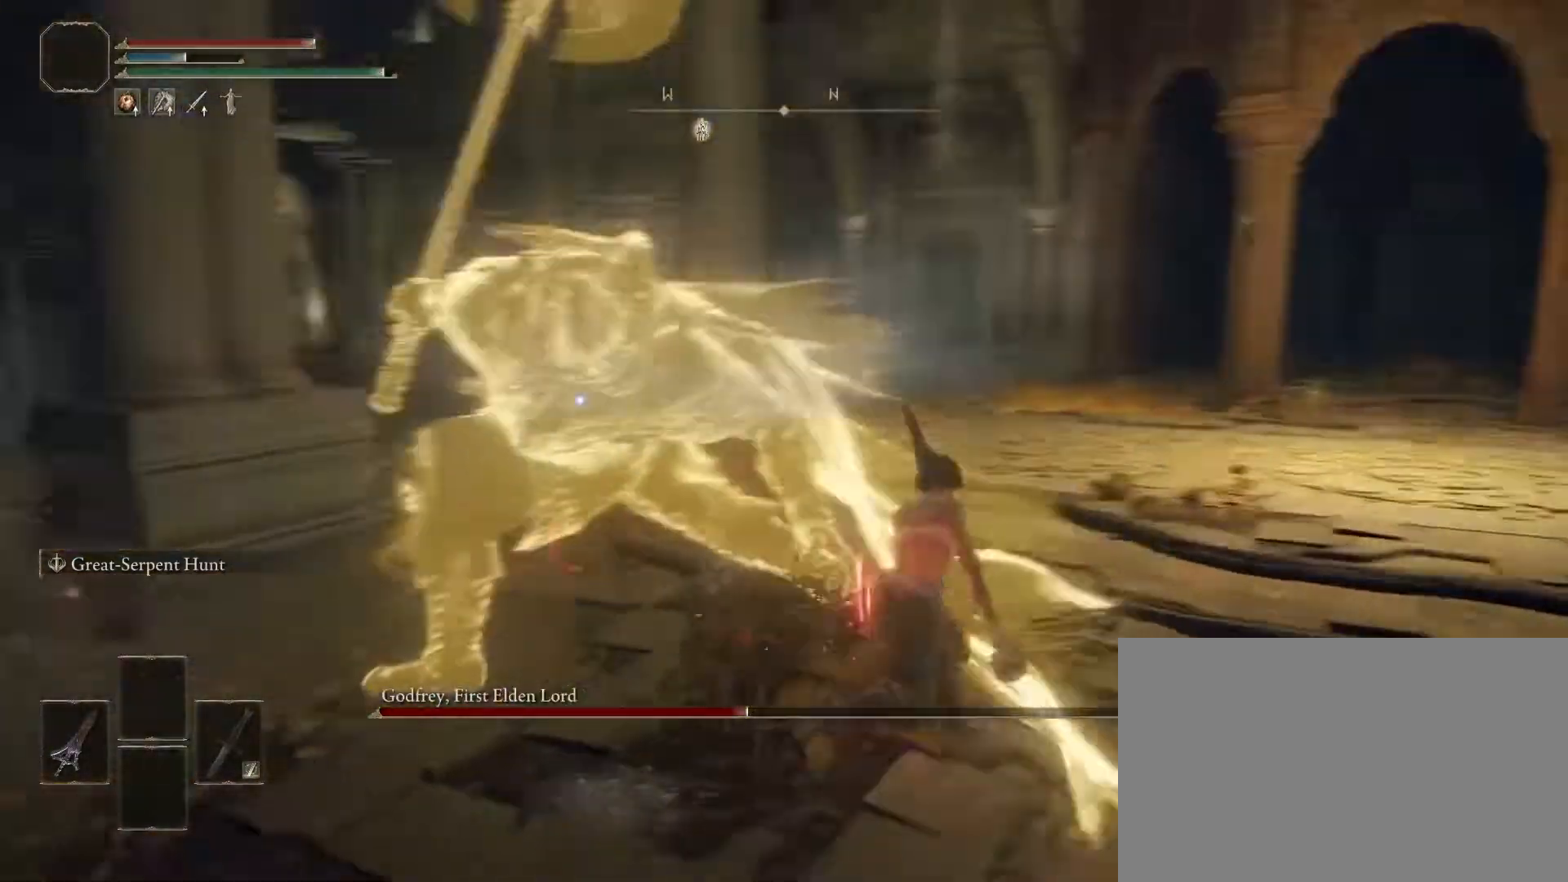
{"buttons": ["CIRCLE"], "left_stick": "up-left", "right_stick": "center", "events": [[250, "R1", "down"], [317, "left_stick", "up"], [383, "R1", "up"], [450, "left_stick", "up-left"]]}
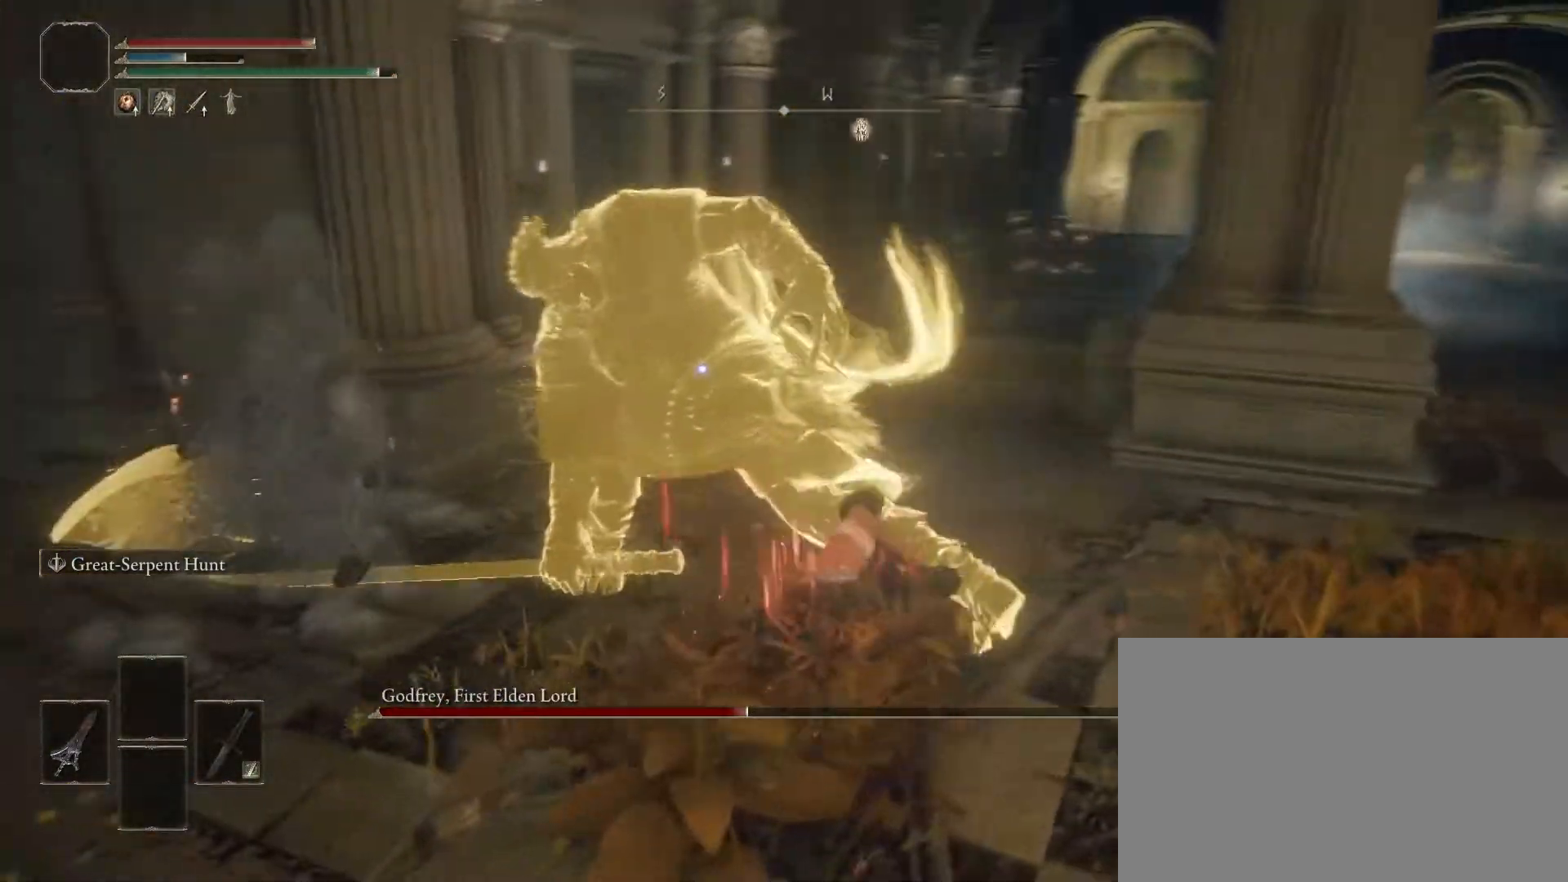
{"buttons": [], "left_stick": "up-left", "right_stick": "center", "events": [[183, "CIRCLE", "up"]]}